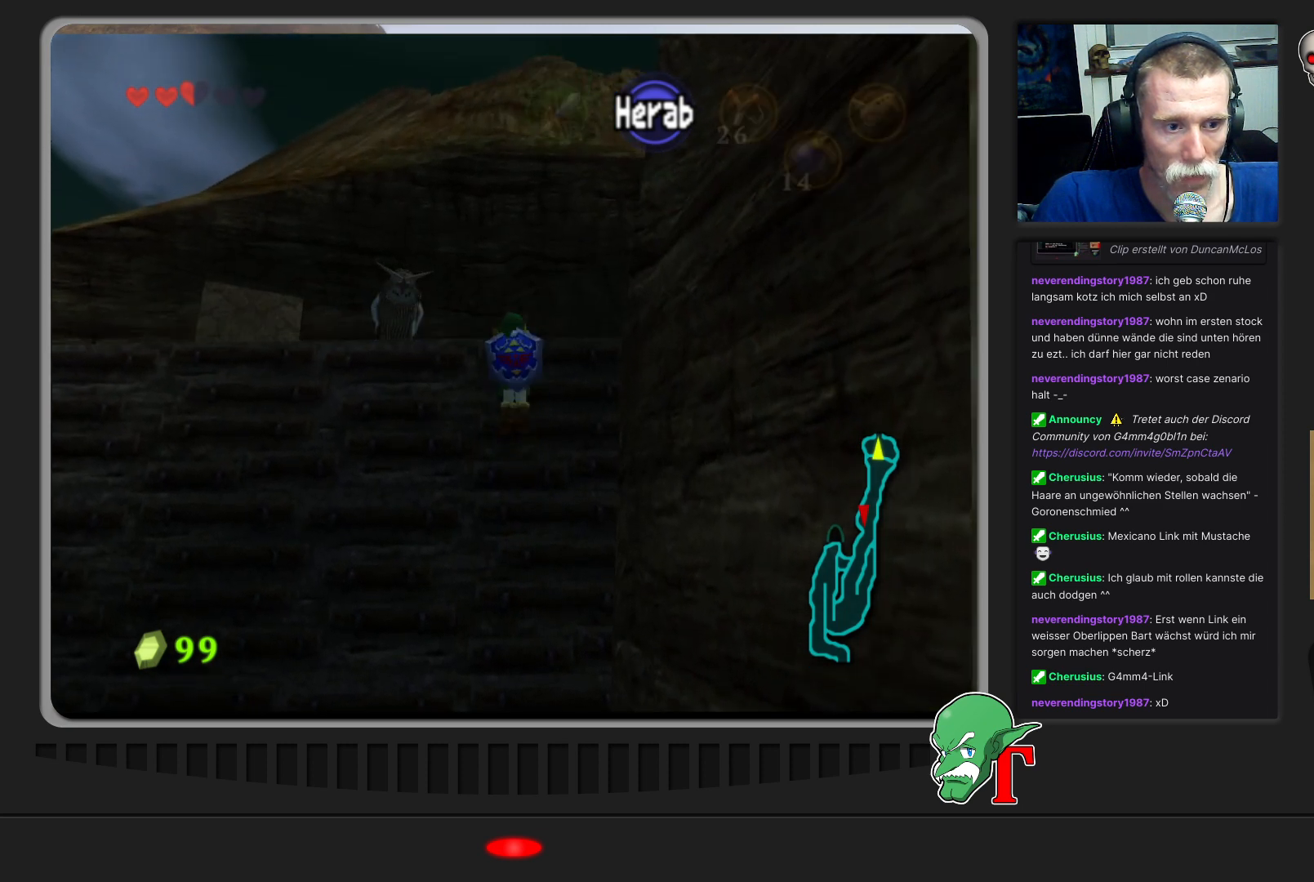
Gameplay with a controller (Nintendo layout); each line is a JSON object with the inputs held at the frame after it. "events" lists button and stick changes between this image and that frame as [ms after this image, input, new state], when the widget could be followed in between. Not read: L3 R3.
{"buttons": [], "left_stick": "center", "events": [[467, "left_stick", "center"]]}
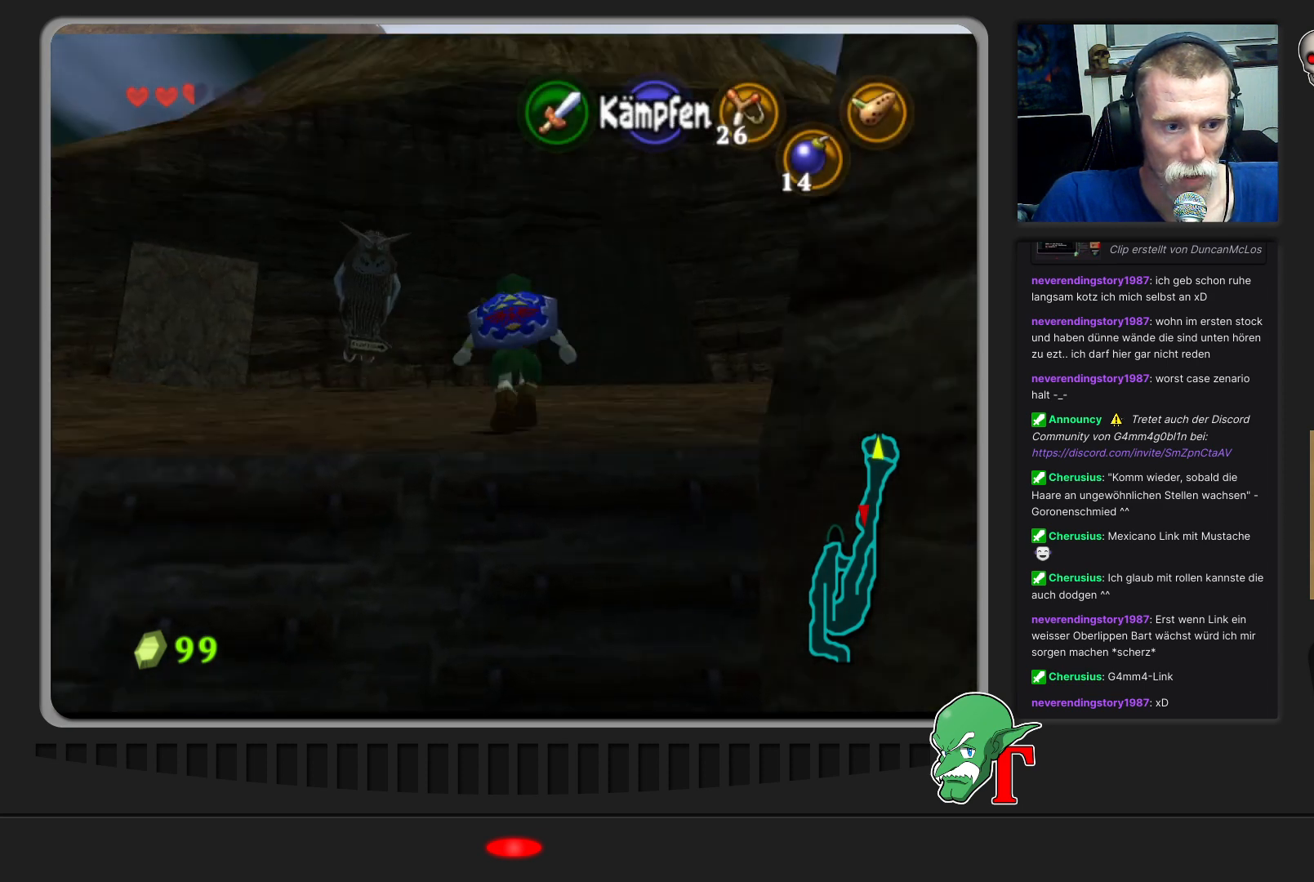
{"buttons": [], "left_stick": "center", "events": []}
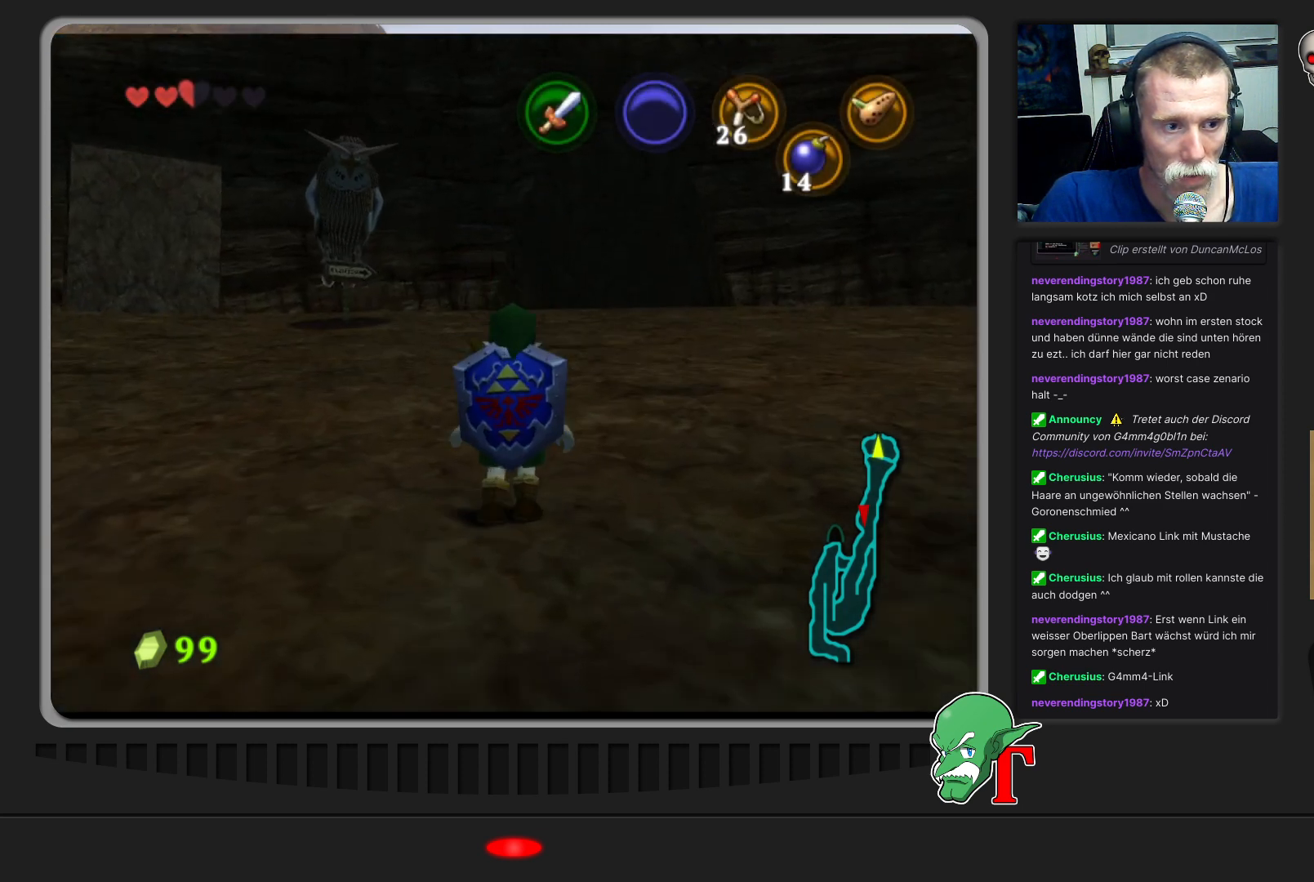
{"buttons": [], "left_stick": "right", "events": [[300, "left_stick", "right"]]}
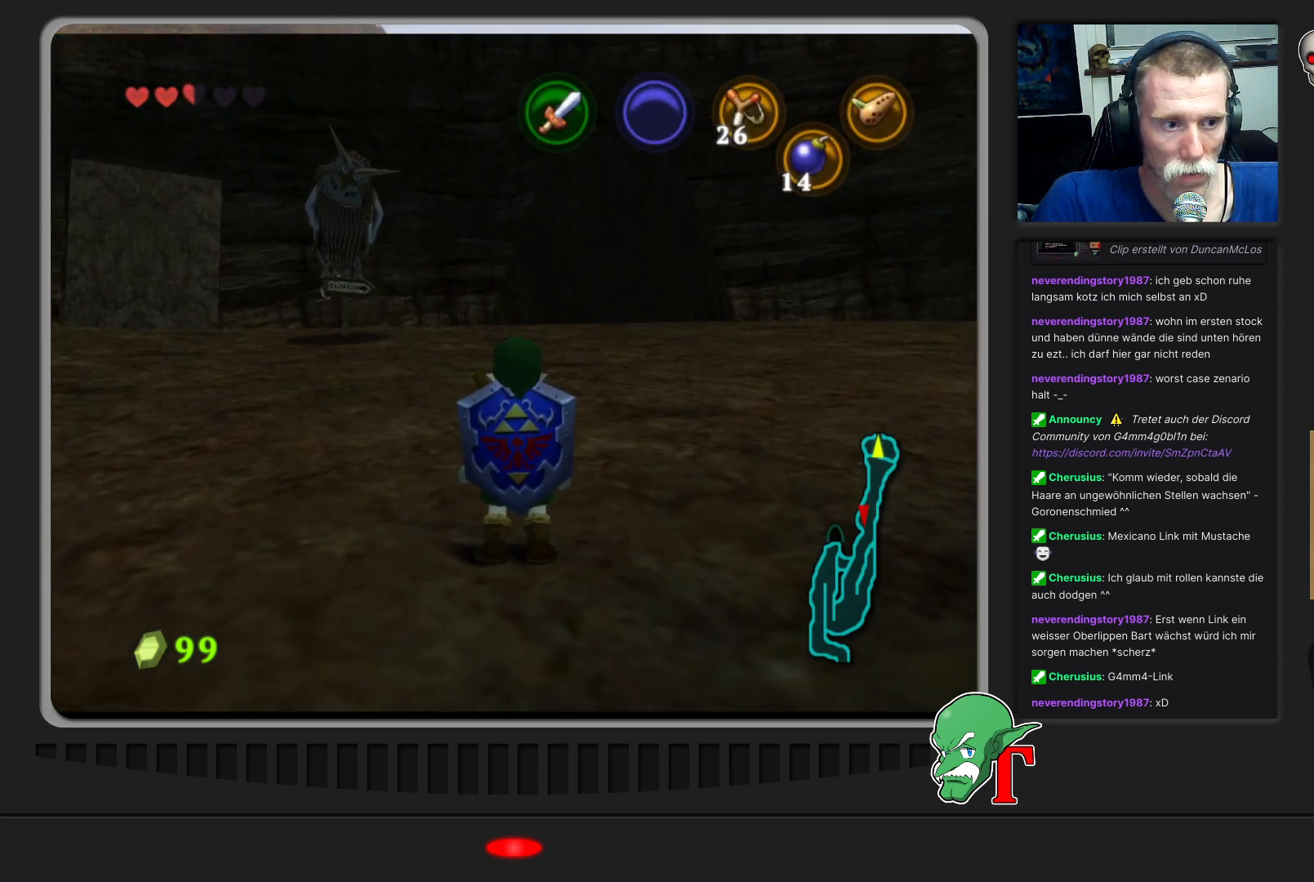
{"buttons": [], "left_stick": "center", "events": [[67, "left_stick", "center"], [267, "left_stick", "left"], [500, "left_stick", "center"]]}
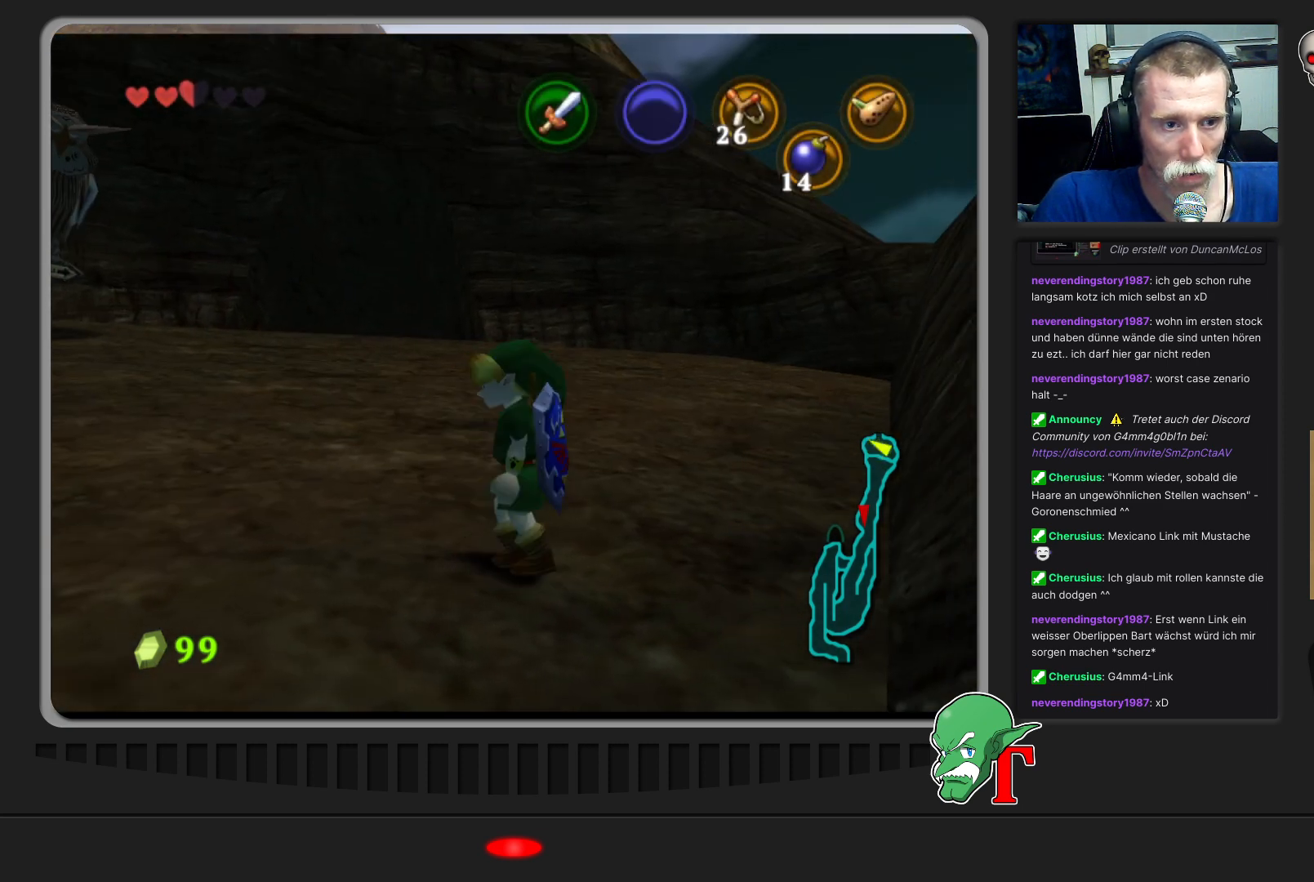
{"buttons": [], "left_stick": "up-right", "events": [[267, "left_stick", "up-right"]]}
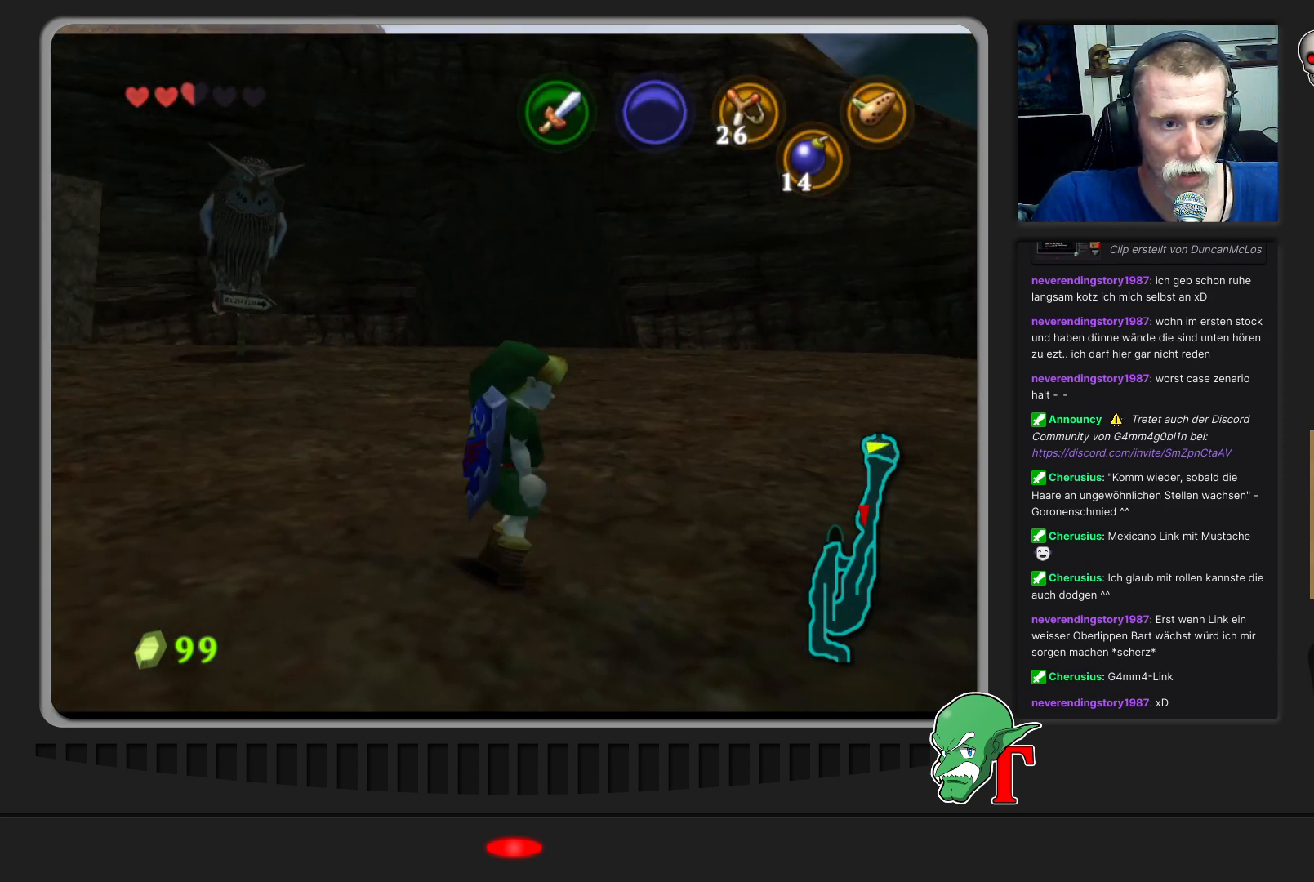
{"buttons": [], "left_stick": "up-right", "events": []}
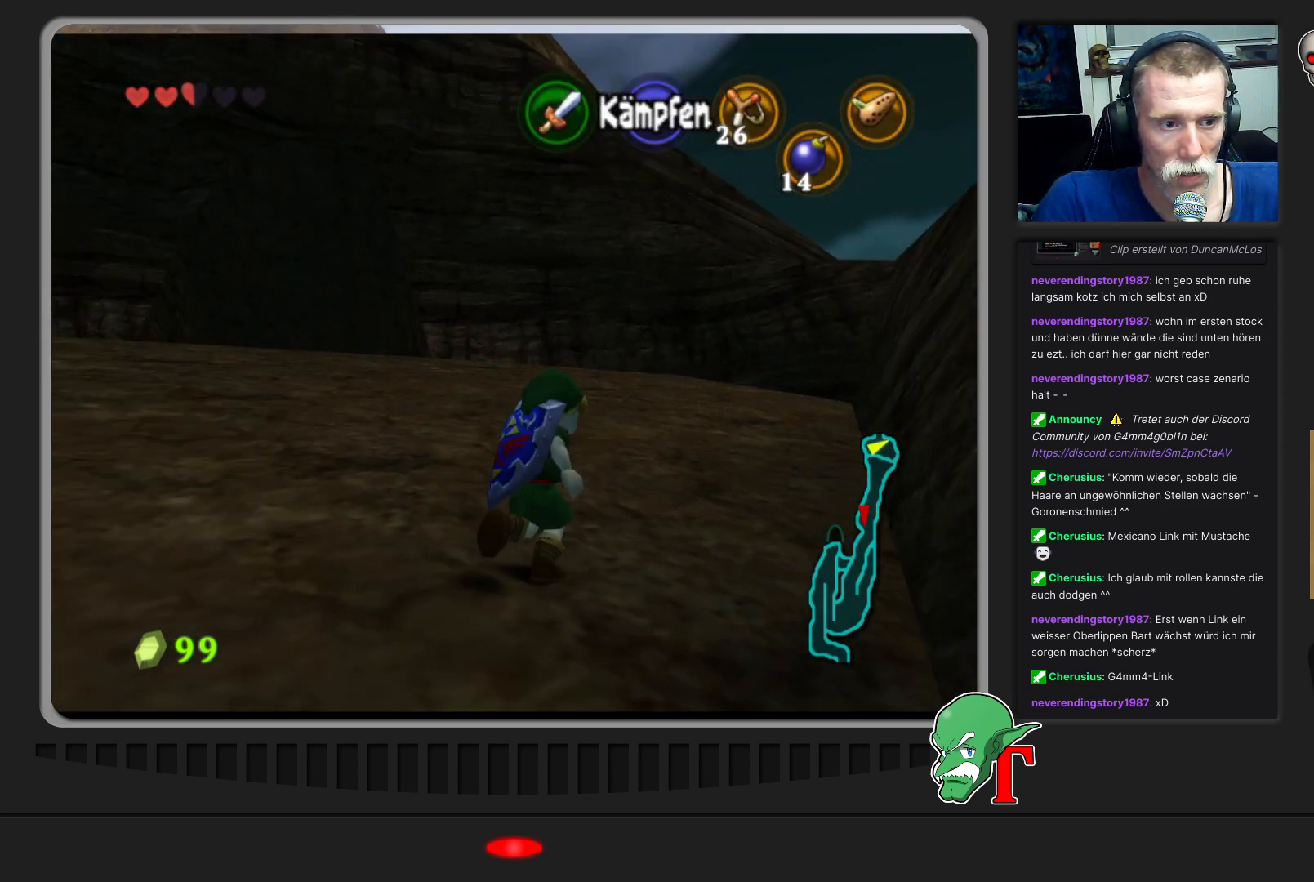
{"buttons": [], "left_stick": "up-left", "events": [[133, "left_stick", "up"], [433, "left_stick", "up-left"]]}
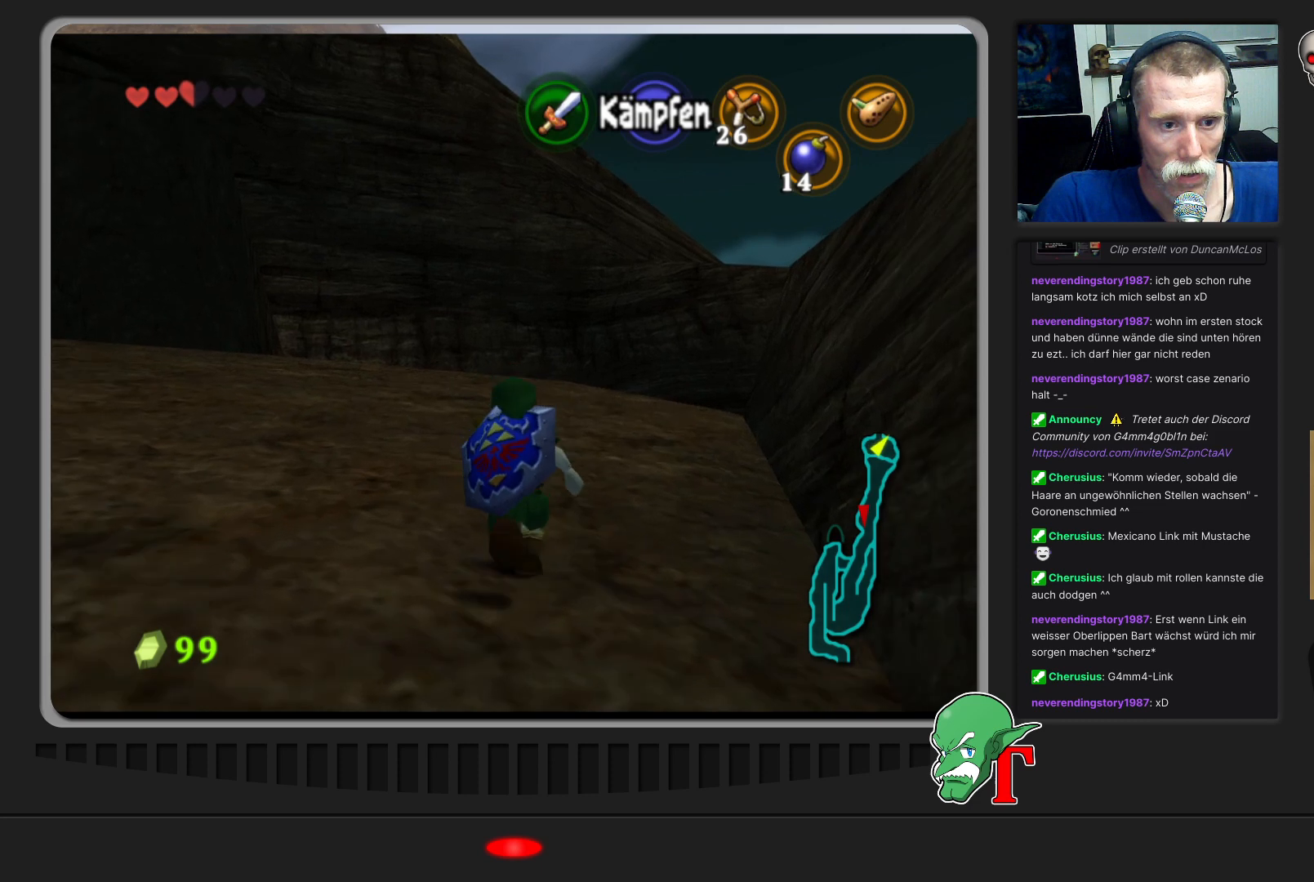
{"buttons": [], "left_stick": "left", "events": [[100, "left_stick", "left"]]}
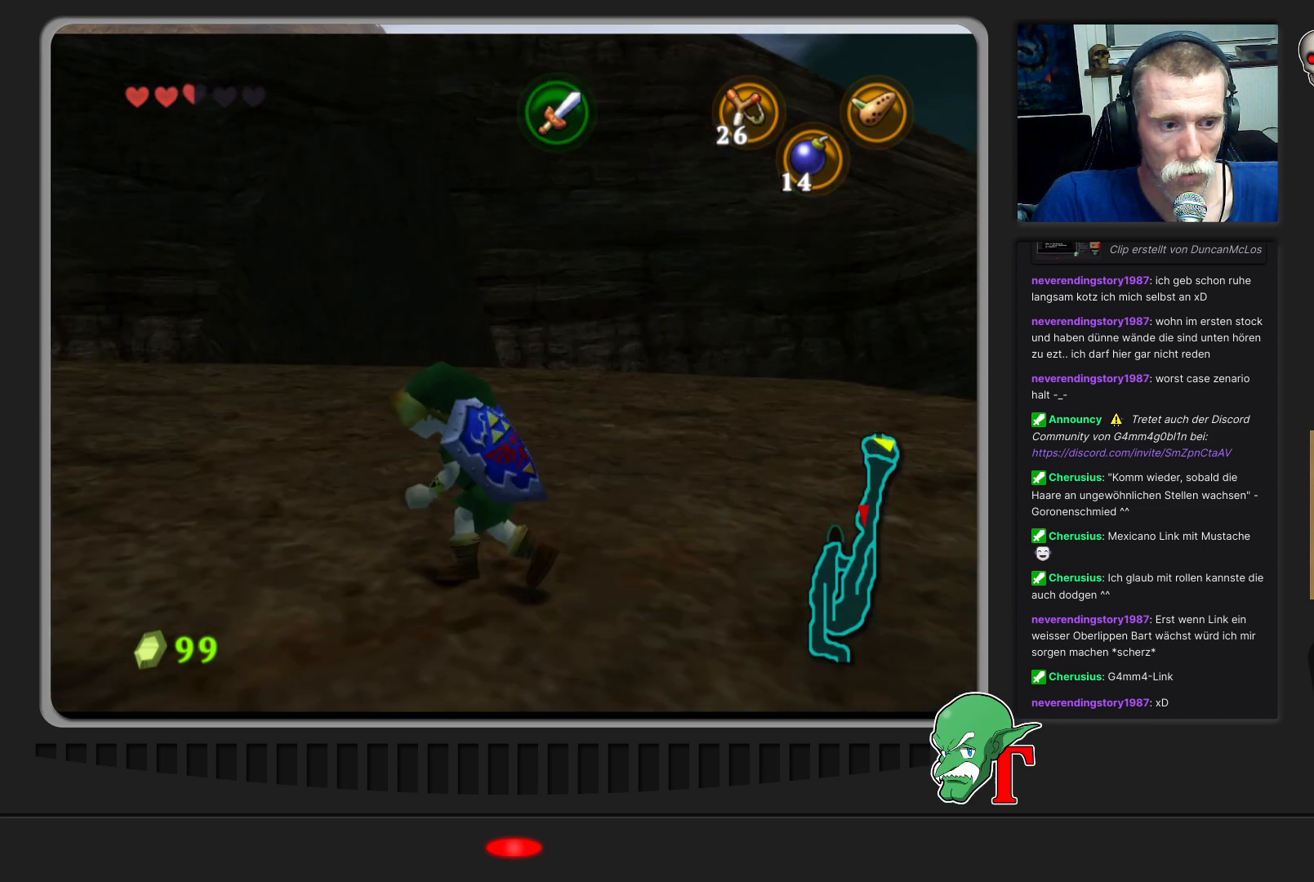
{"buttons": [], "left_stick": "up", "events": [[167, "left_stick", "up-left"], [467, "left_stick", "up"]]}
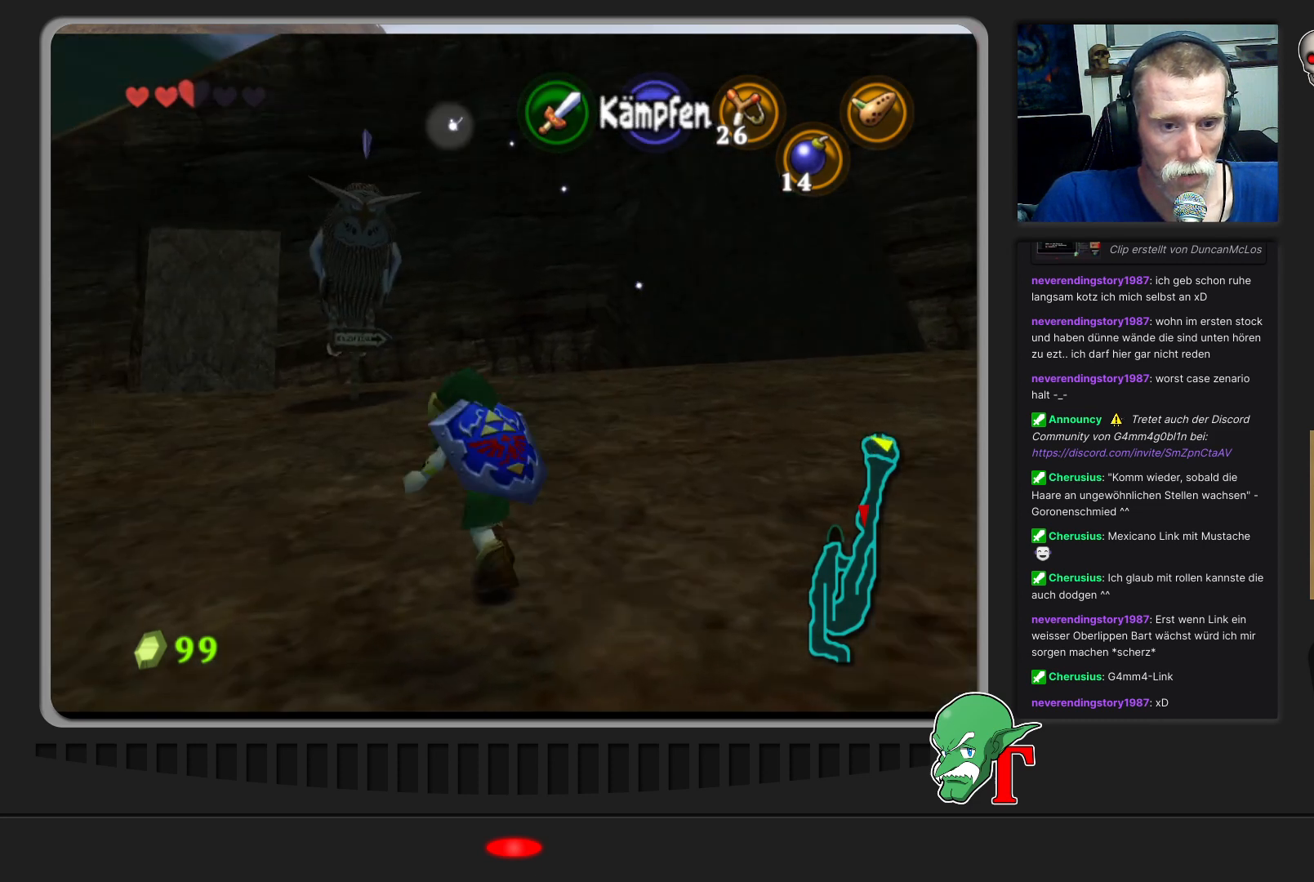
{"buttons": [], "left_stick": "up", "events": []}
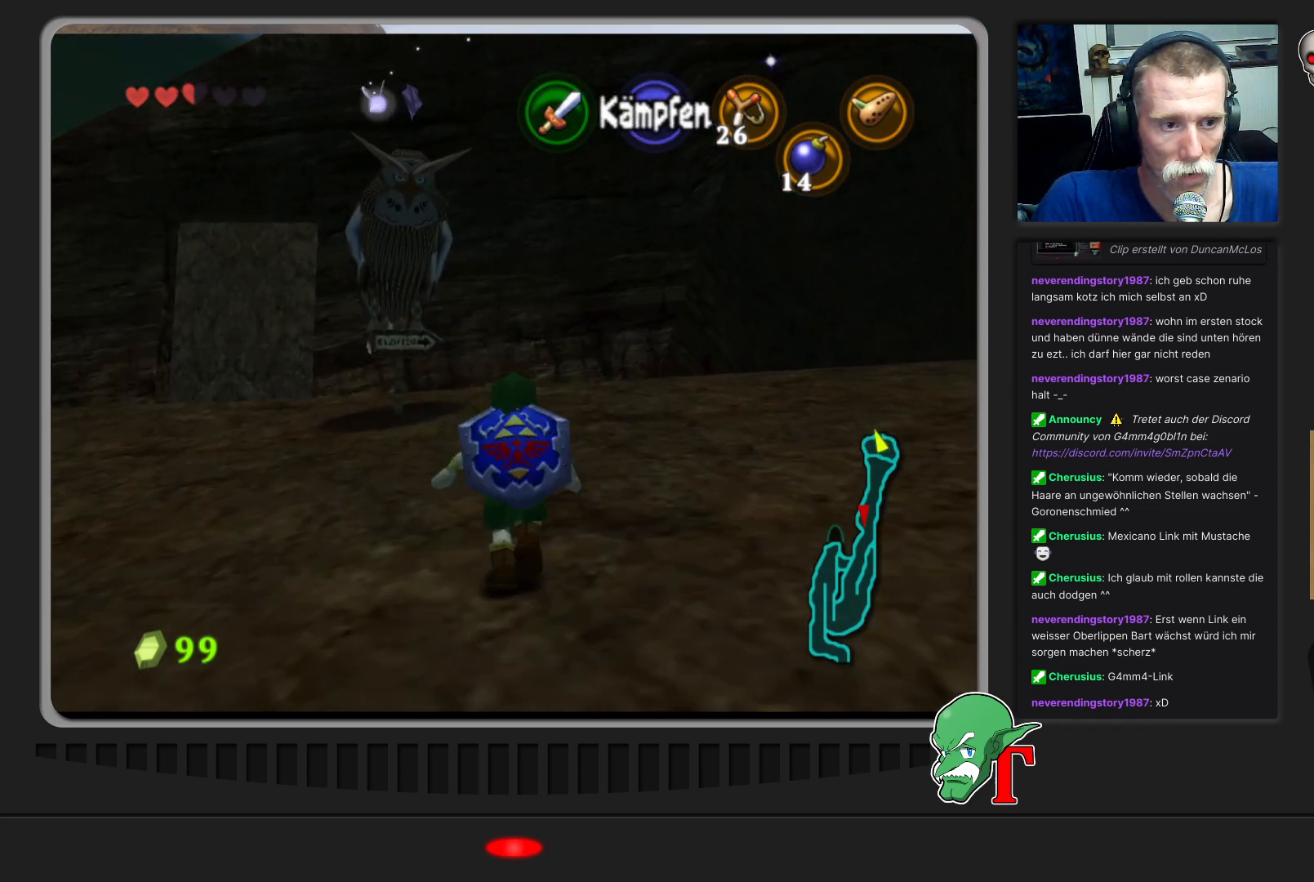
{"buttons": [], "left_stick": "up", "events": [[33, "left_stick", "up-left"], [267, "left_stick", "up"]]}
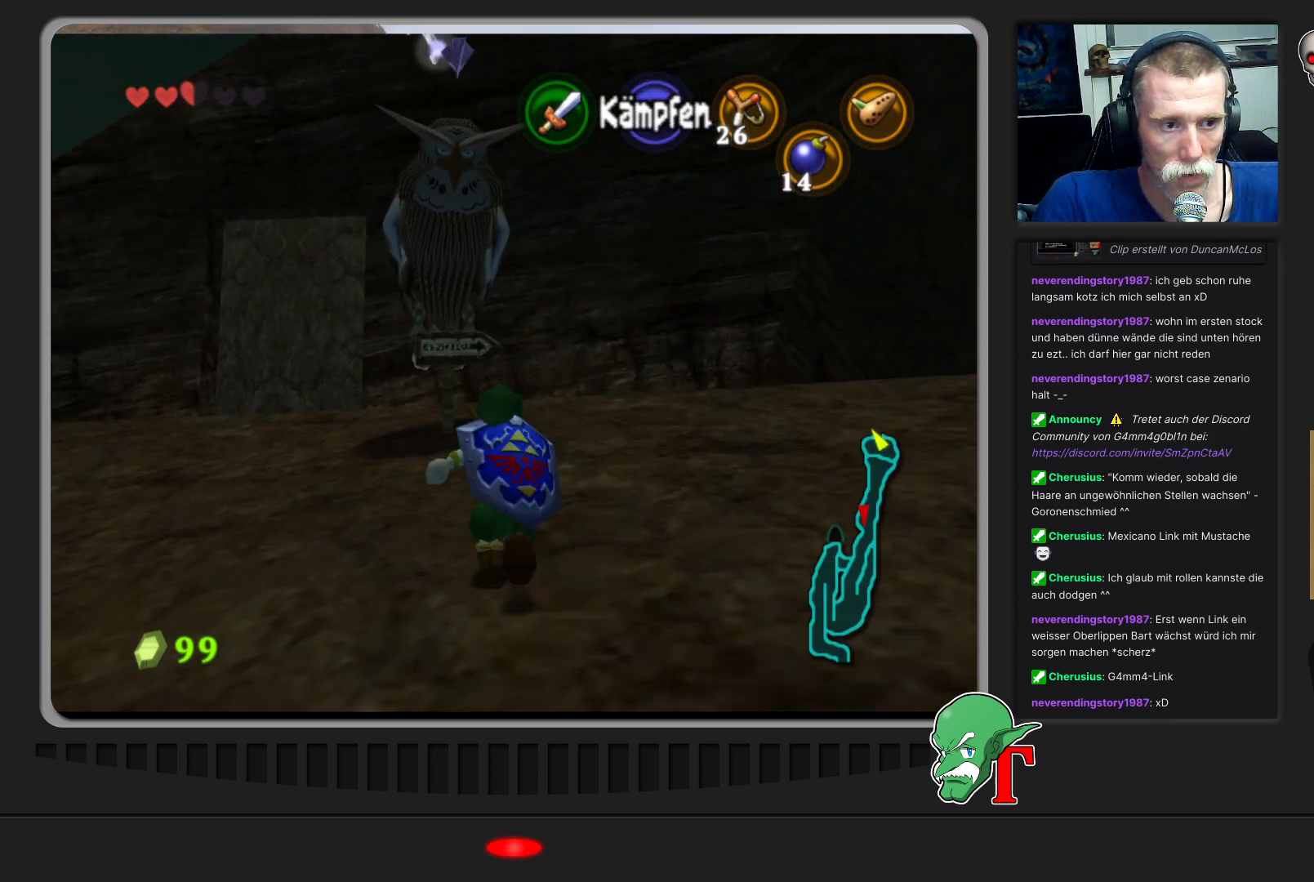
{"buttons": [], "left_stick": "up-left", "events": [[233, "left_stick", "up-left"]]}
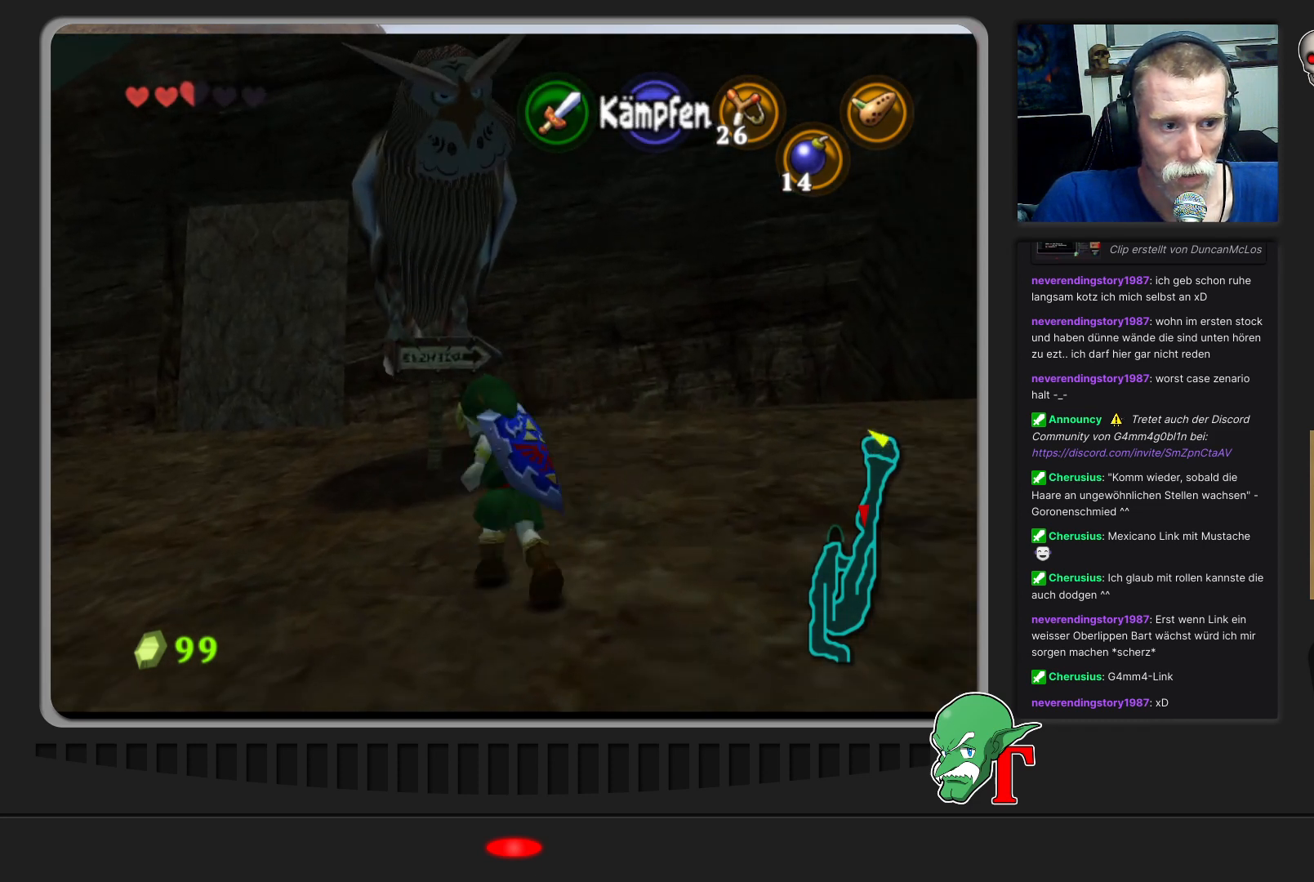
{"buttons": [], "left_stick": "up", "events": [[367, "left_stick", "up"]]}
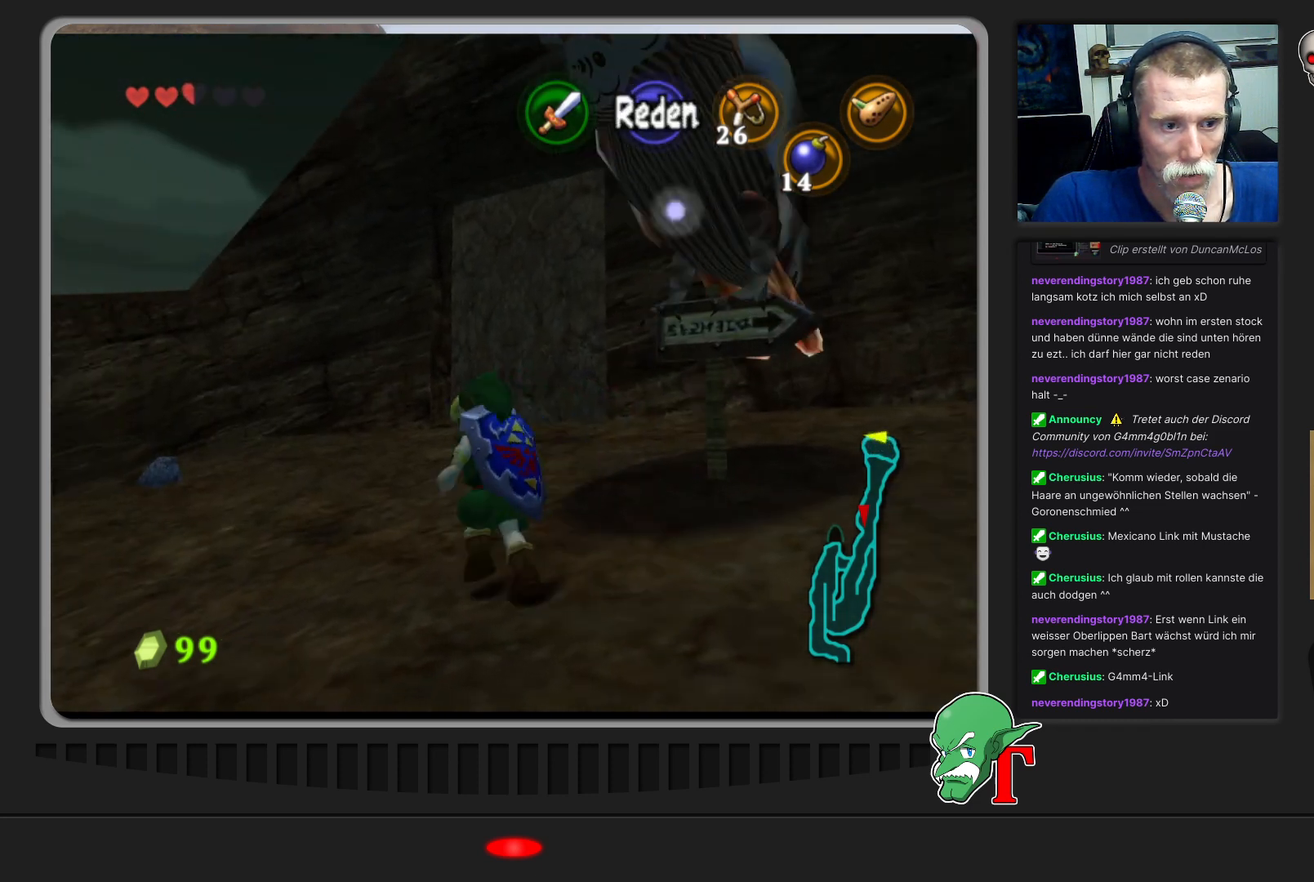
{"buttons": [], "left_stick": "up-left", "events": [[433, "left_stick", "up-left"]]}
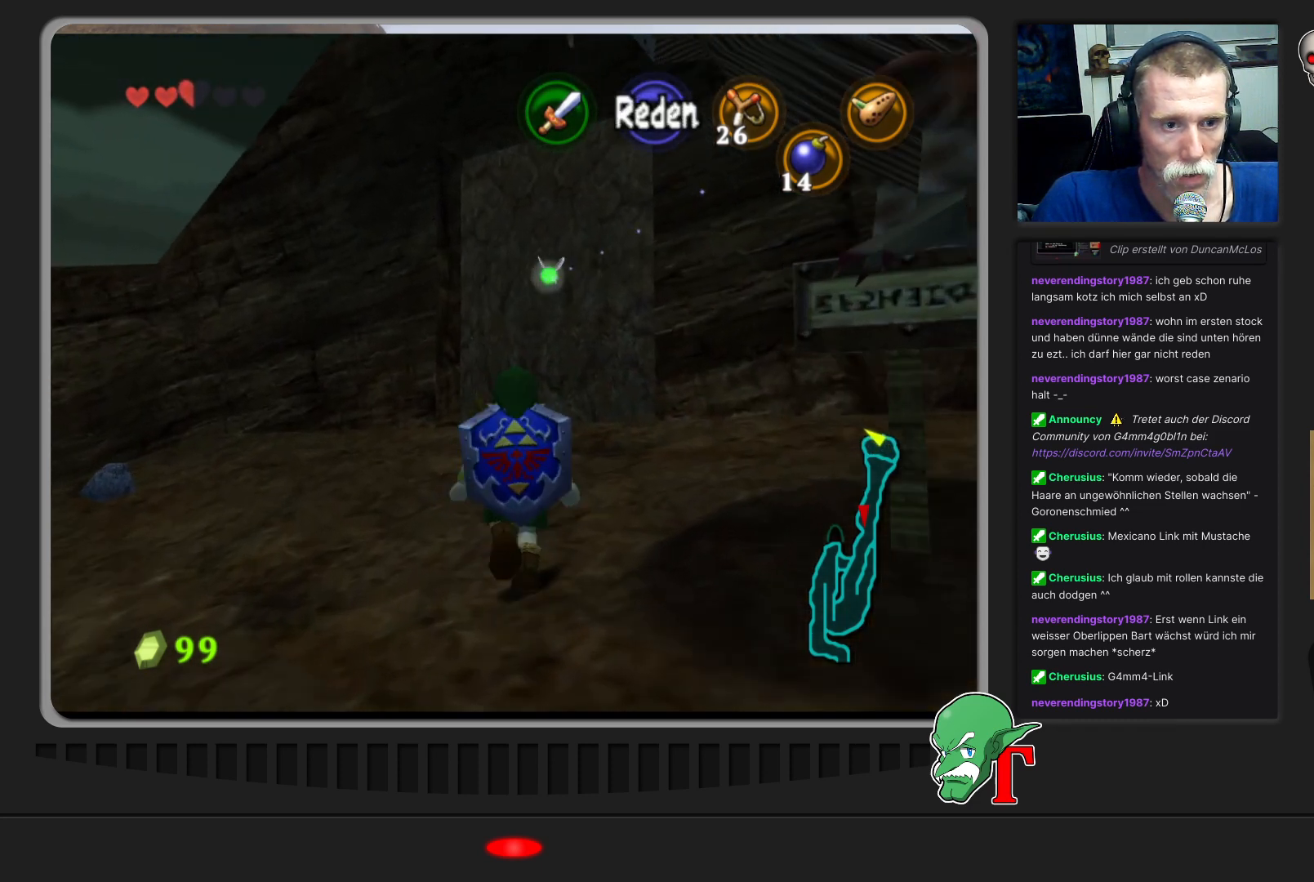
{"buttons": [], "left_stick": "up", "events": [[200, "left_stick", "up"]]}
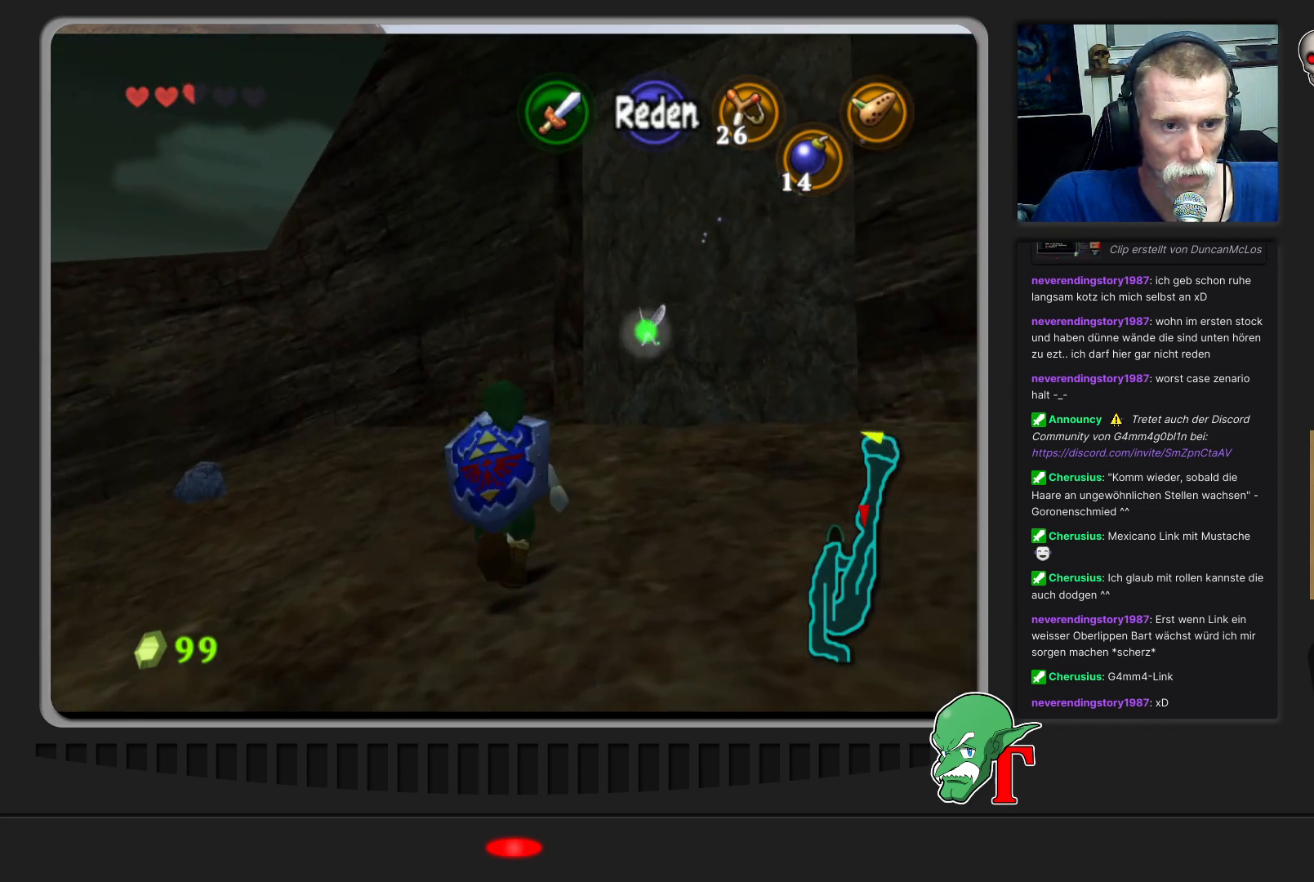
{"buttons": [], "left_stick": "up-right", "events": [[167, "left_stick", "up-right"]]}
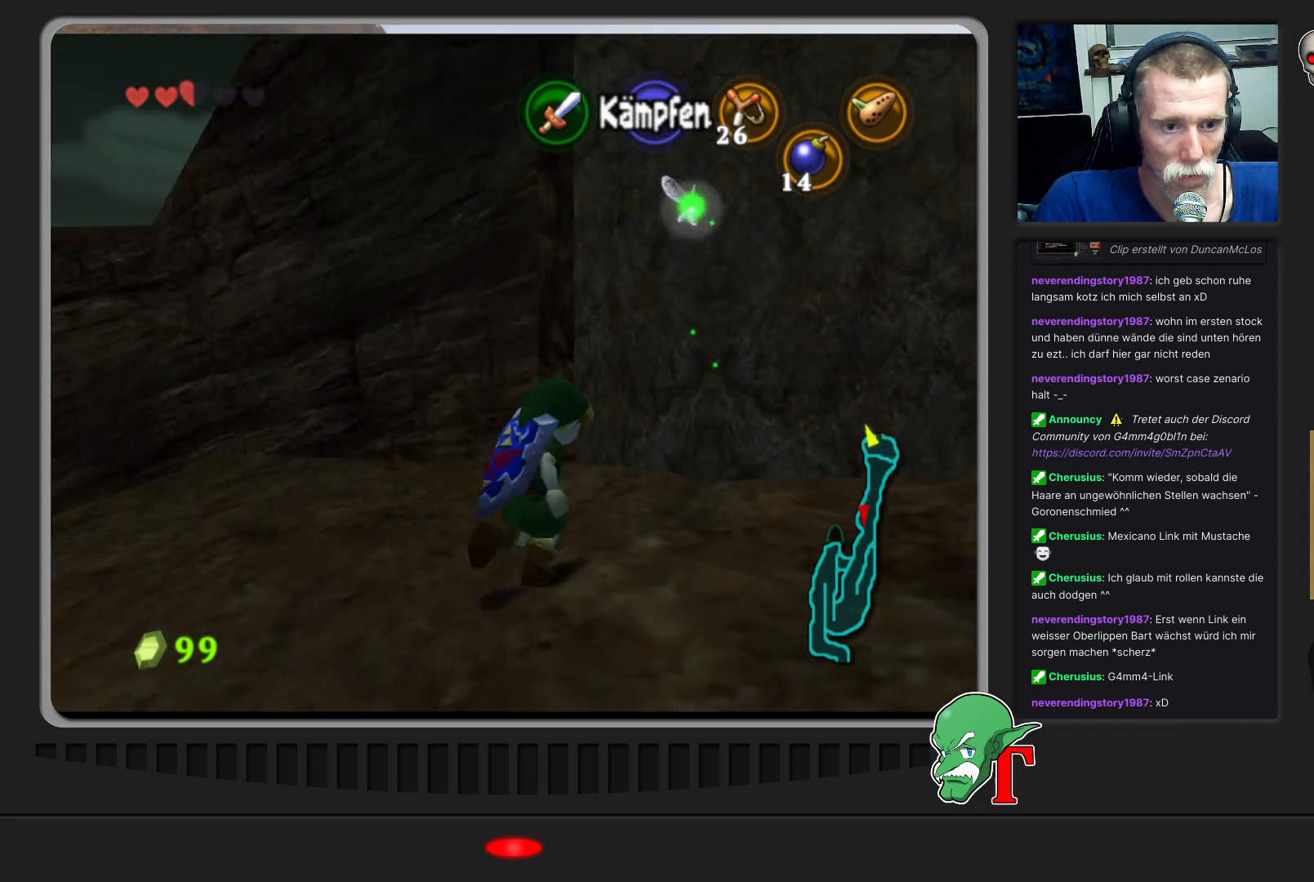
{"buttons": [], "left_stick": "center", "events": [[100, "left_stick", "center"], [267, "C_DOWN", "down"], [467, "C_DOWN", "up"]]}
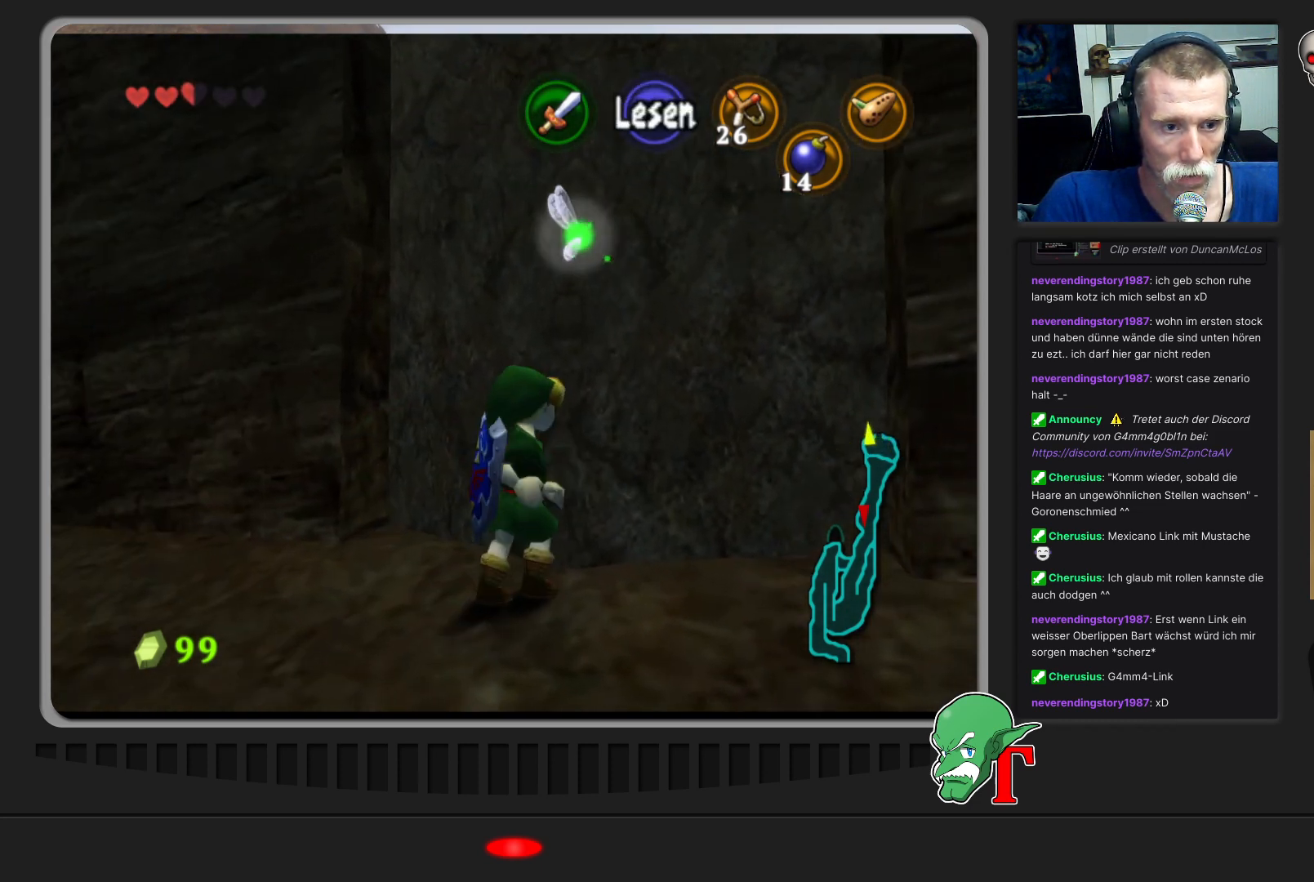
{"buttons": ["A"], "left_stick": "center", "events": [[367, "A", "down"]]}
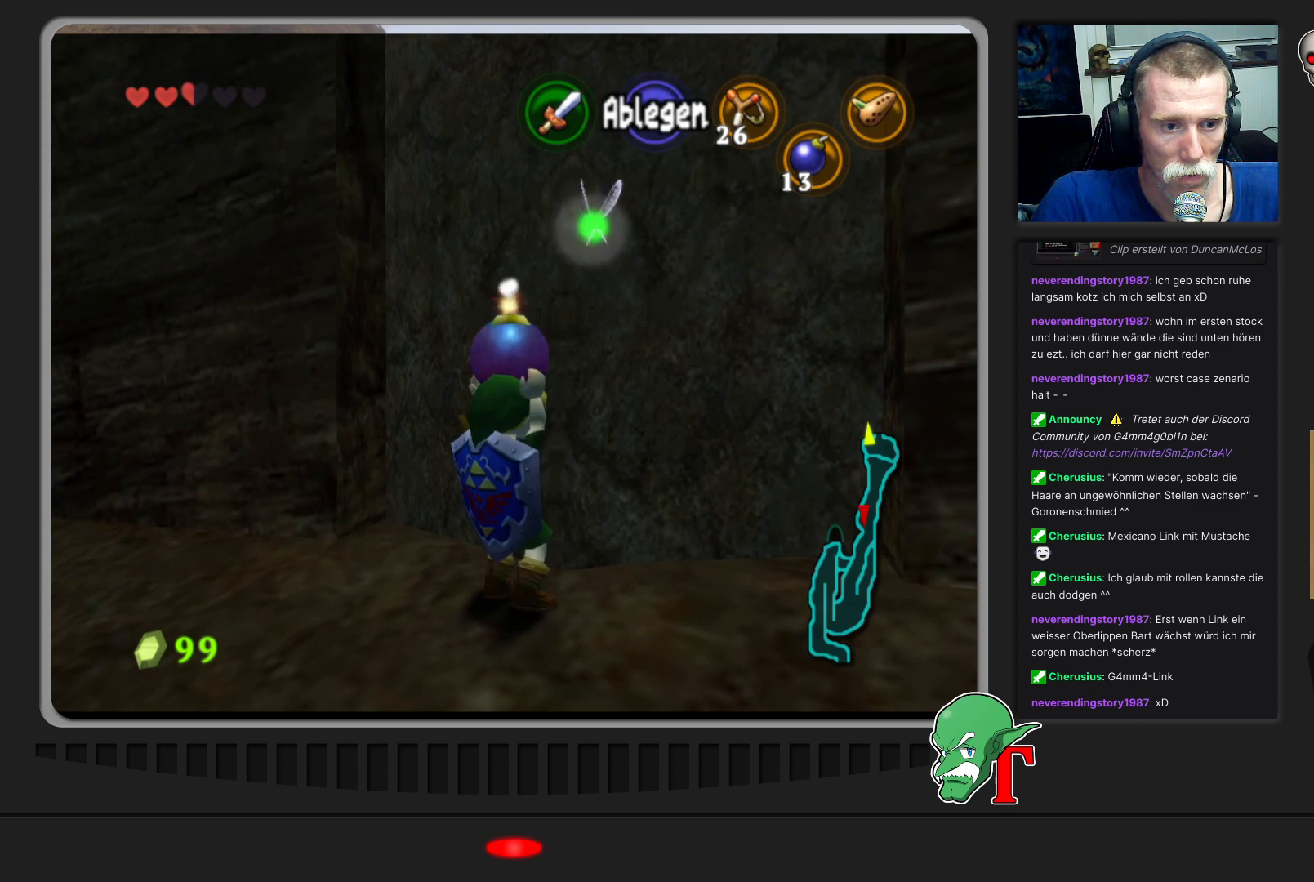
{"buttons": [], "left_stick": "down-left", "events": [[67, "A", "up"], [400, "left_stick", "down-left"]]}
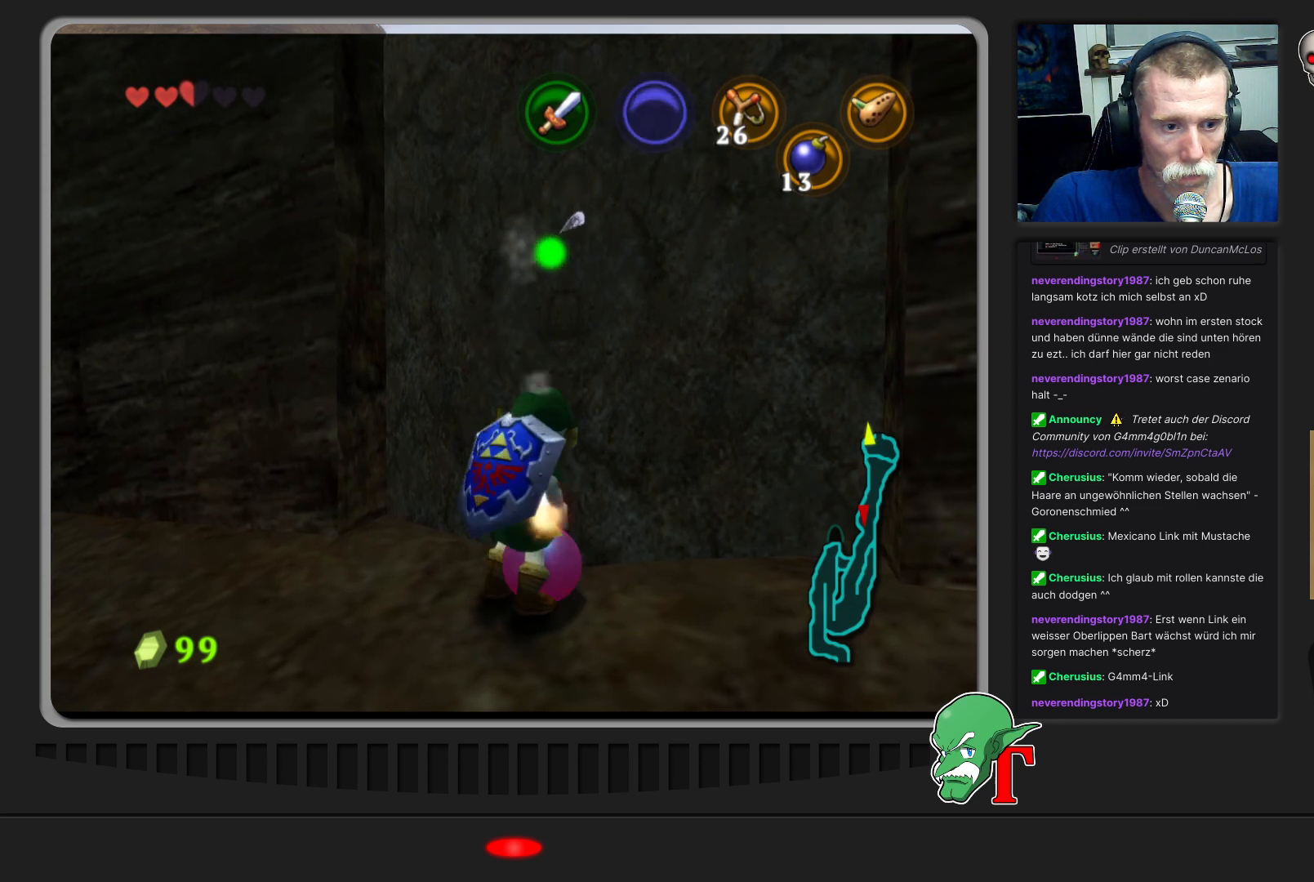
{"buttons": [], "left_stick": "down-left", "events": []}
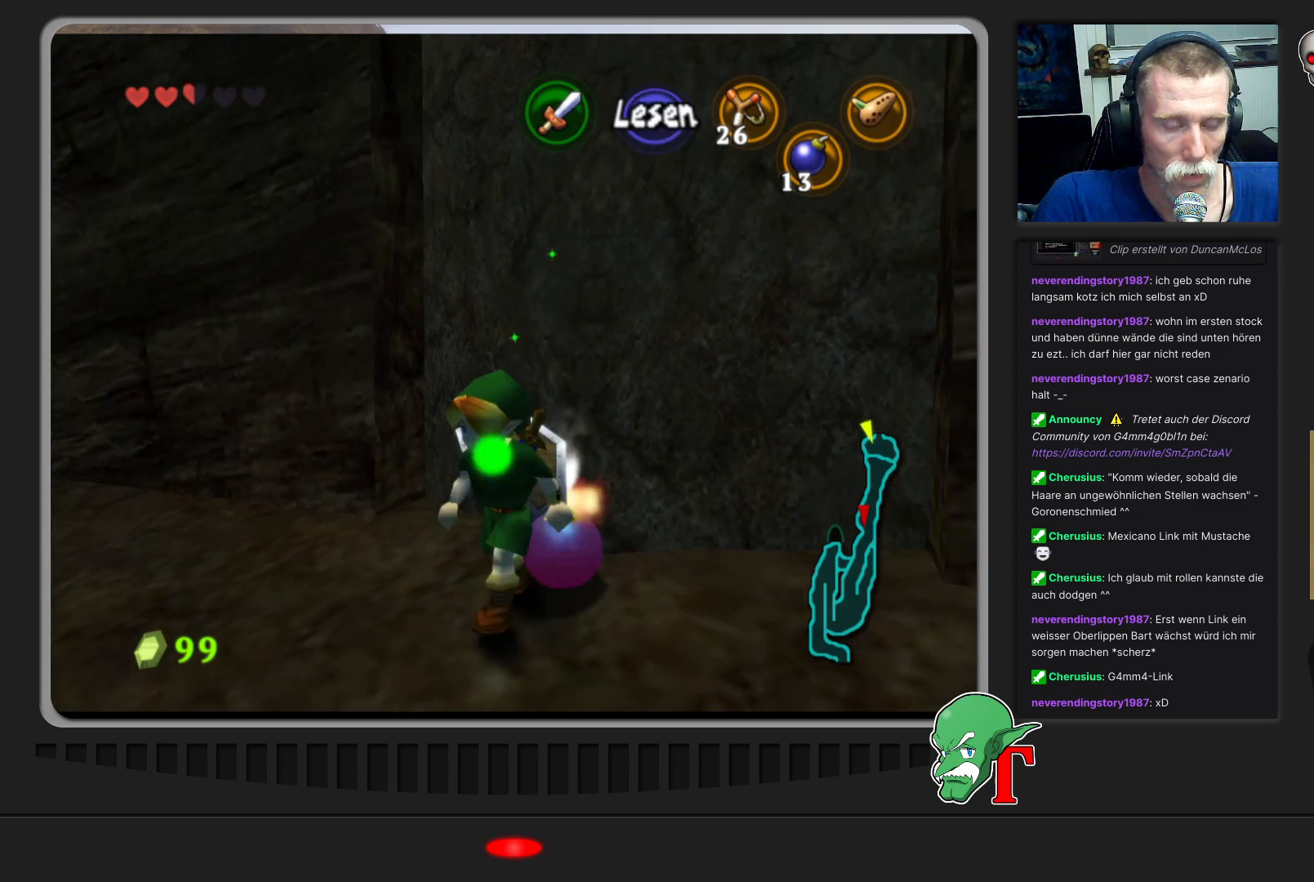
{"buttons": [], "left_stick": "up-left", "events": [[300, "left_stick", "left"], [433, "left_stick", "up-left"]]}
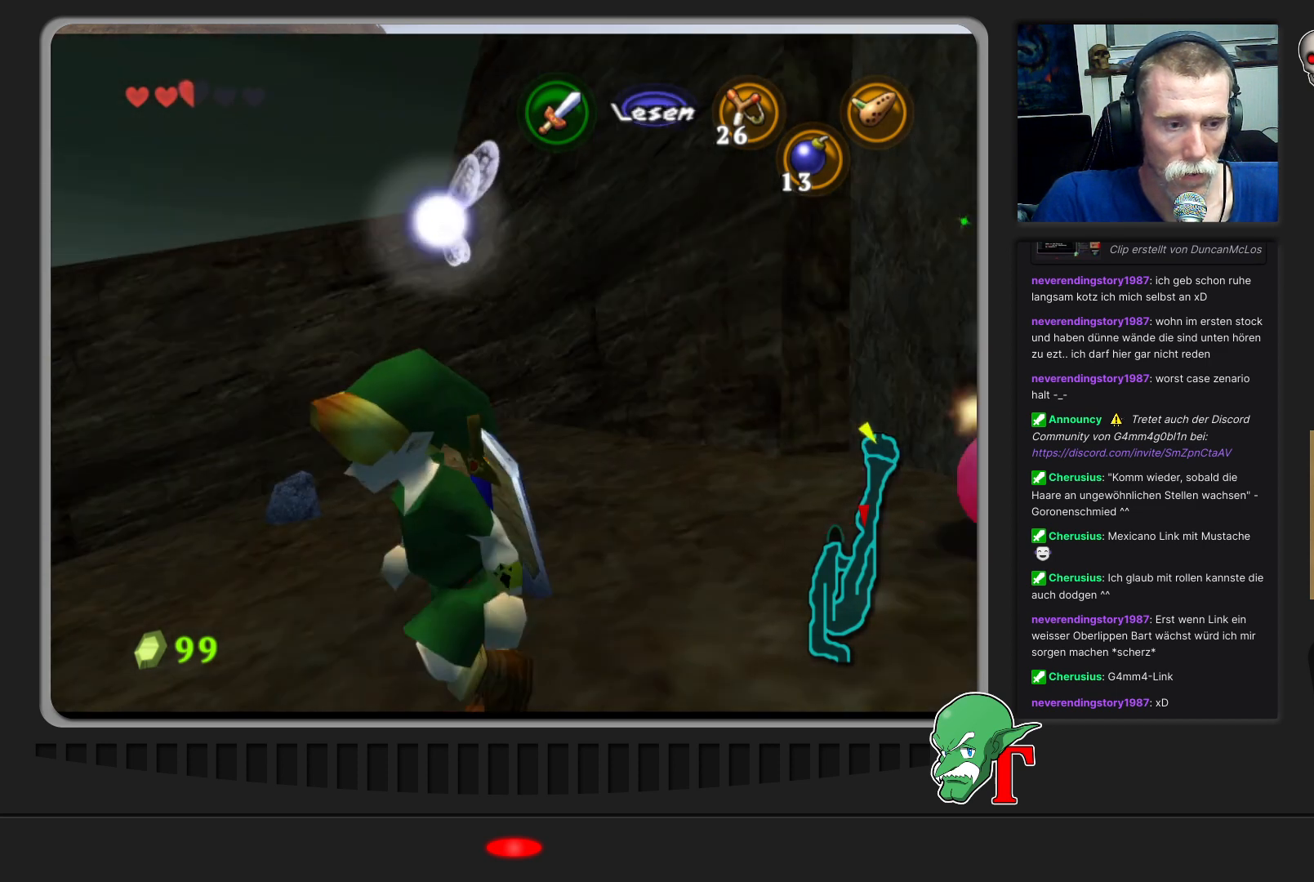
{"buttons": [], "left_stick": "up", "events": [[233, "left_stick", "up"]]}
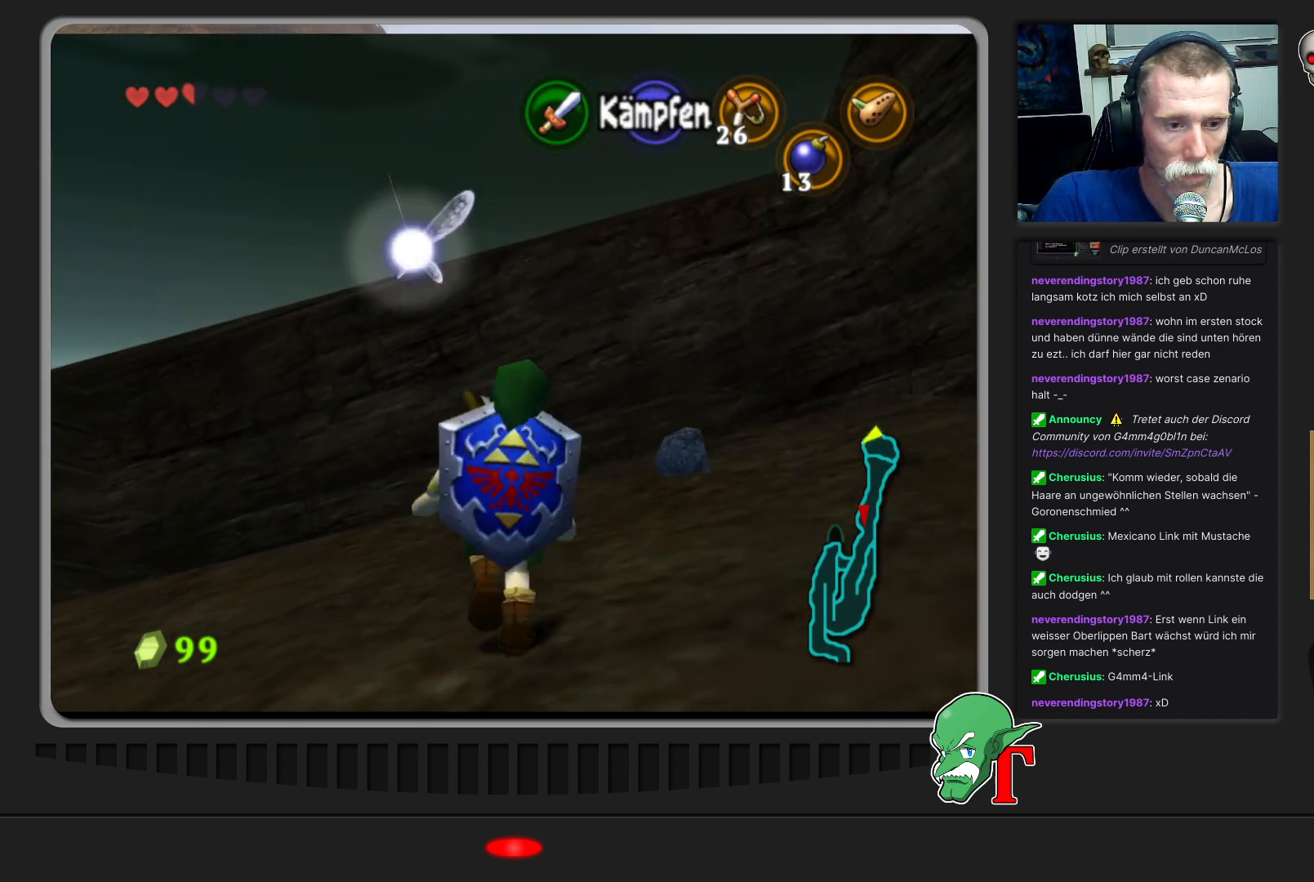
{"buttons": [], "left_stick": "up-right", "events": [[467, "left_stick", "up-right"]]}
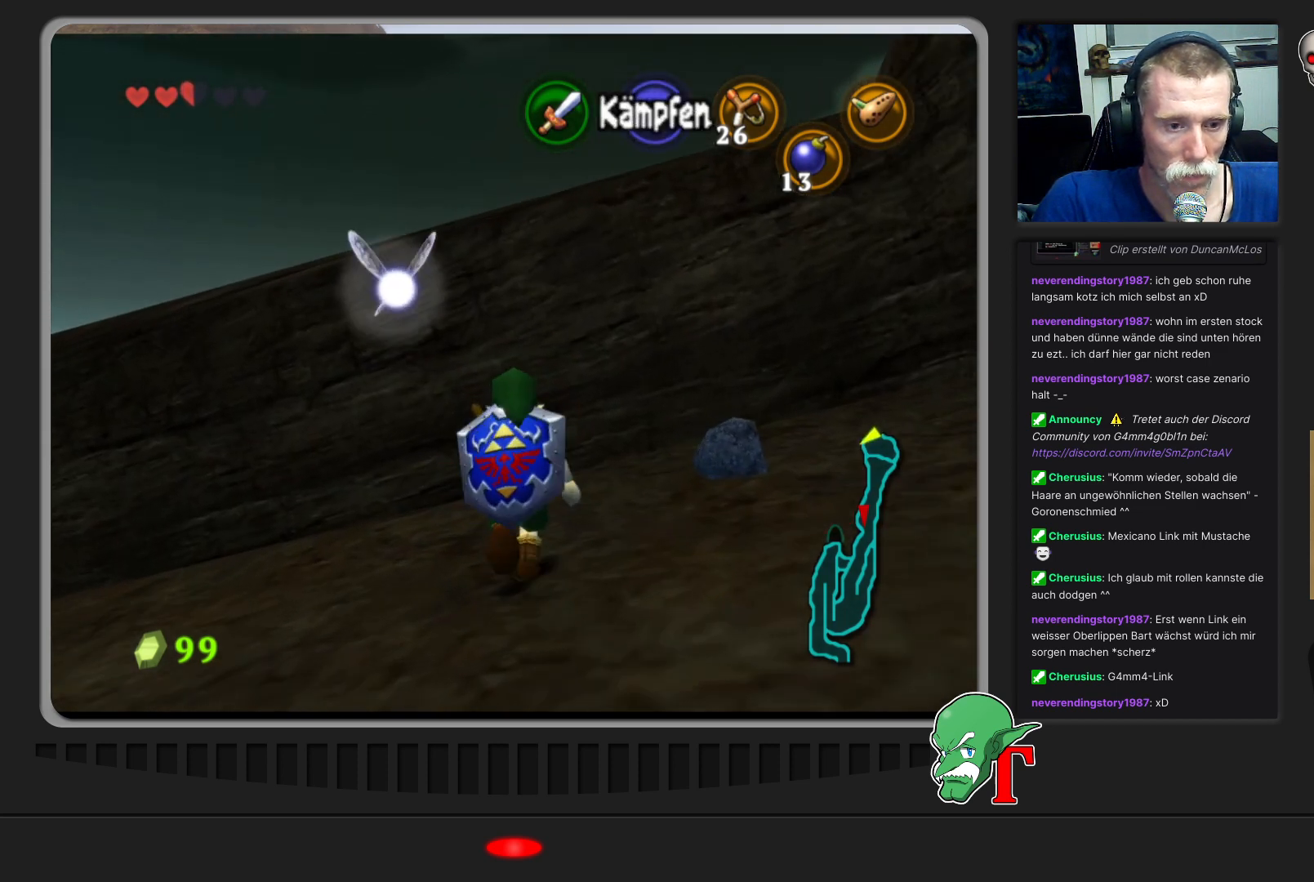
{"buttons": ["A"], "left_stick": "right", "events": [[133, "left_stick", "right"], [267, "left_stick", "center"], [433, "left_stick", "right"], [500, "A", "down"]]}
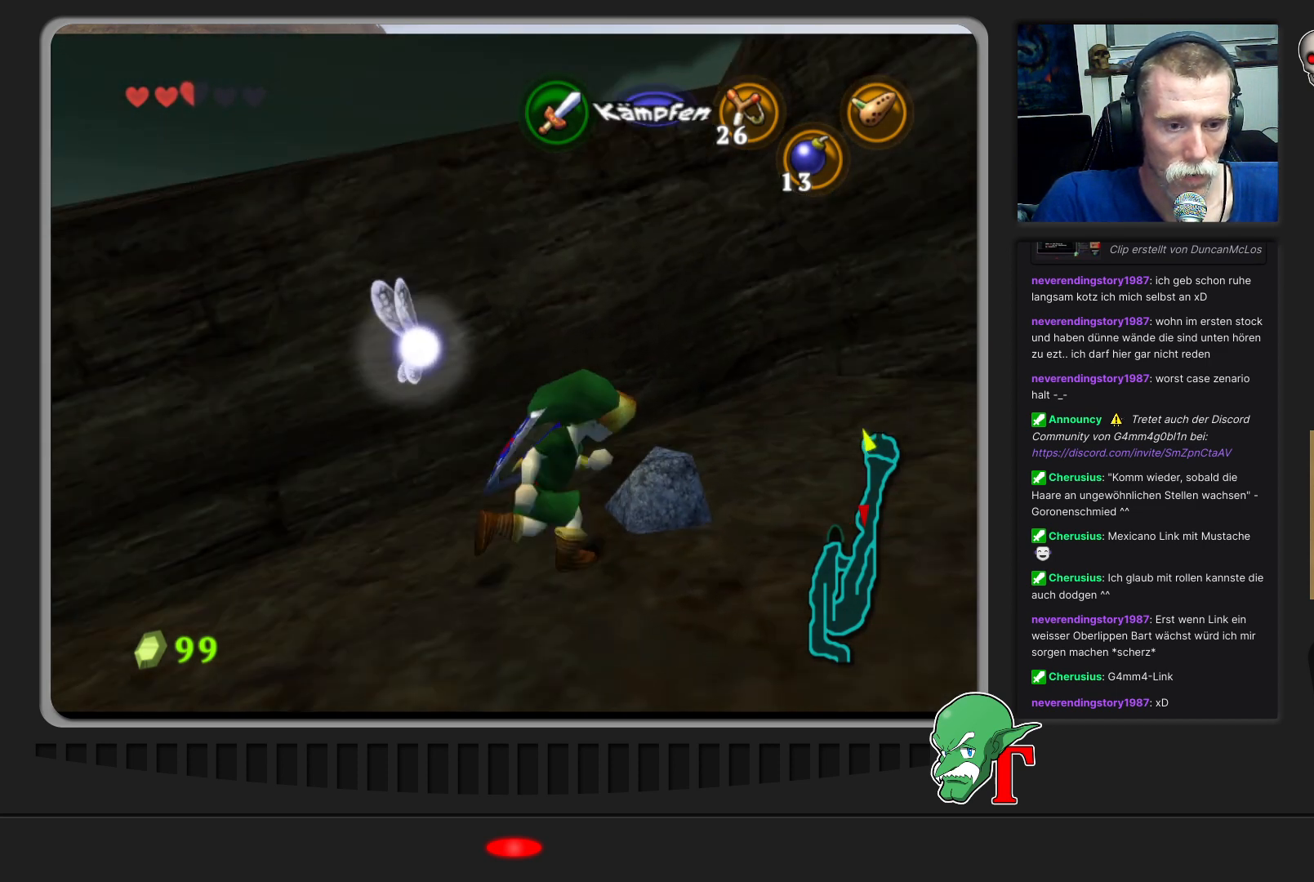
{"buttons": [], "left_stick": "center", "events": [[33, "left_stick", "center"], [200, "A", "up"]]}
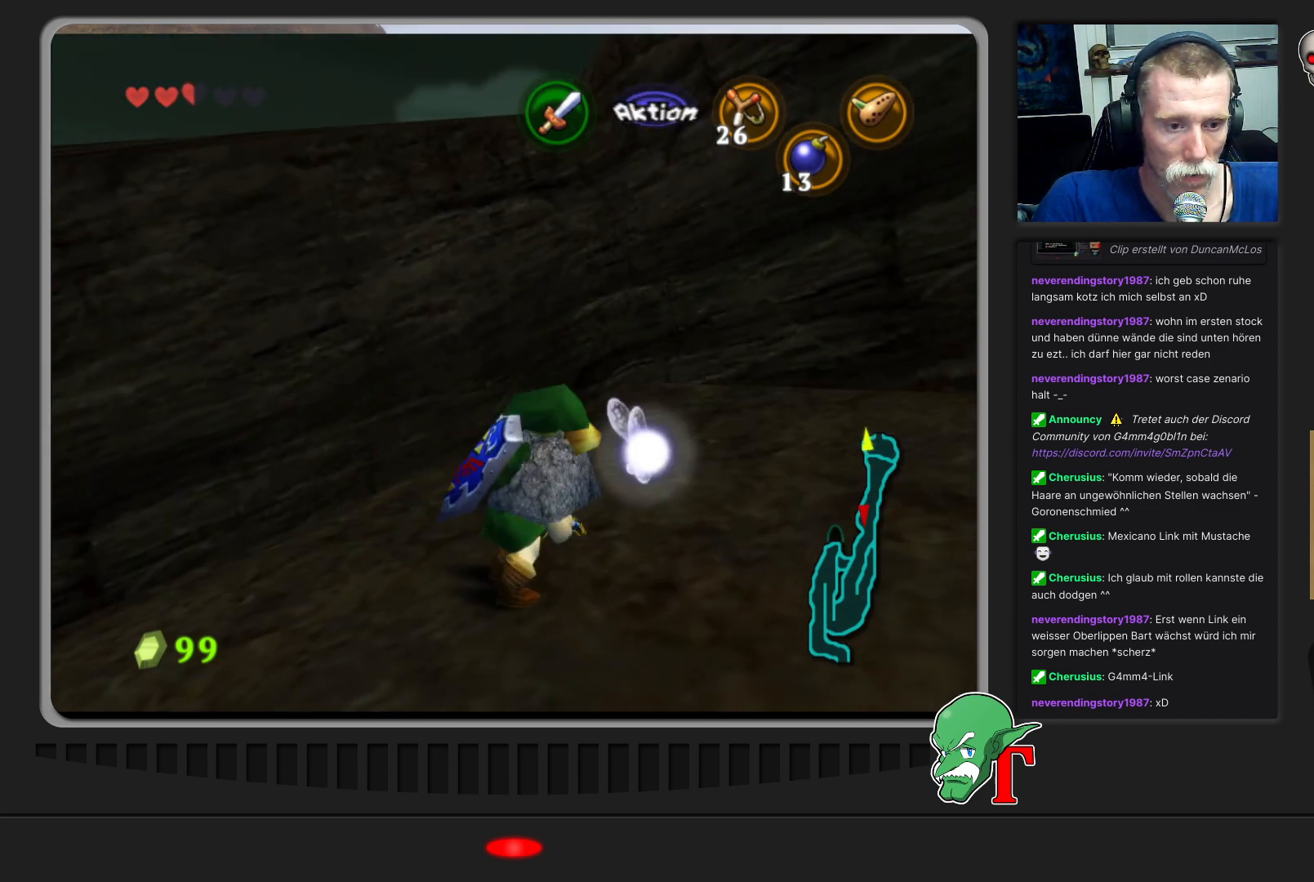
{"buttons": ["A"], "left_stick": "right", "events": [[133, "left_stick", "right"], [333, "left_stick", "center"], [433, "left_stick", "right"], [467, "A", "down"]]}
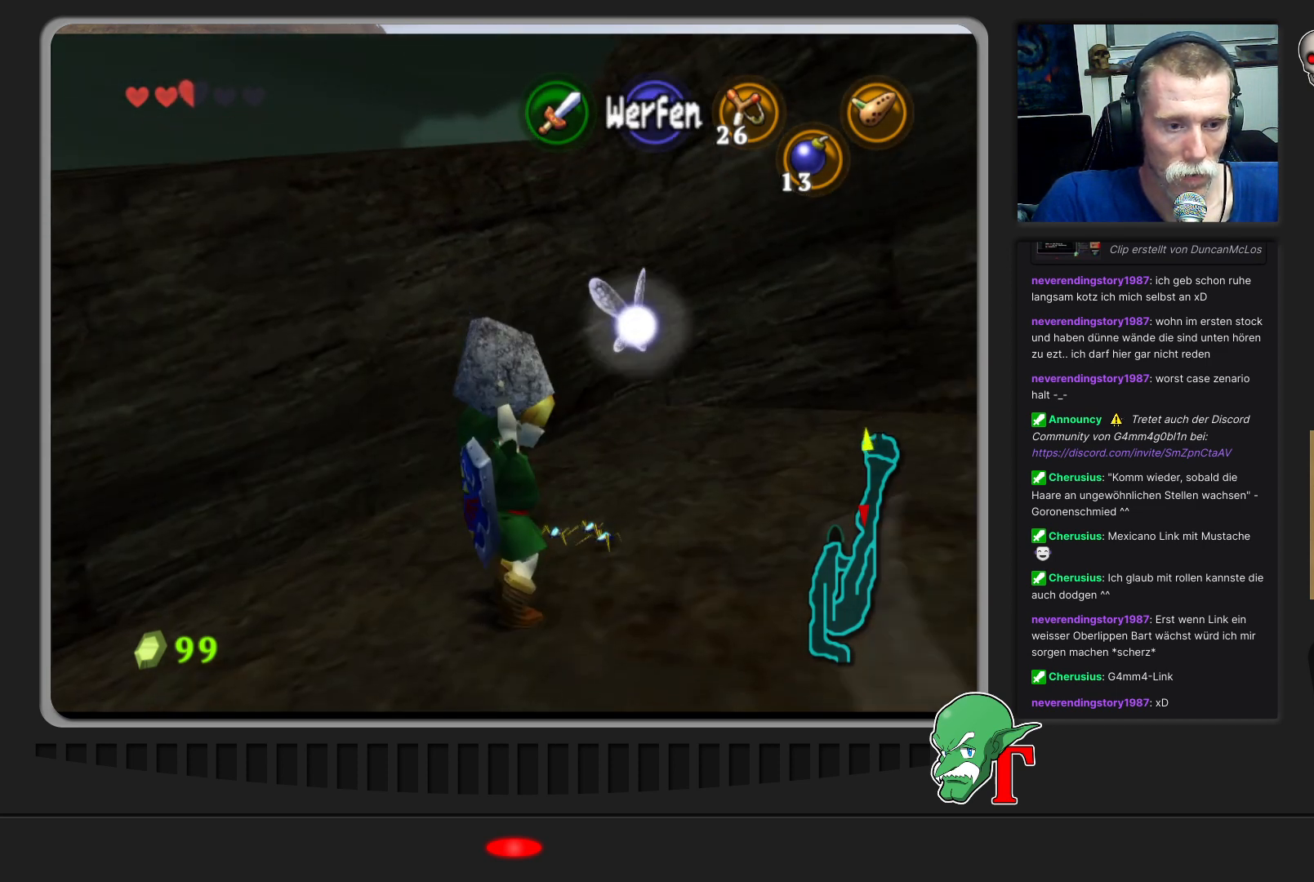
{"buttons": [], "left_stick": "center", "events": [[133, "A", "up"], [433, "left_stick", "center"]]}
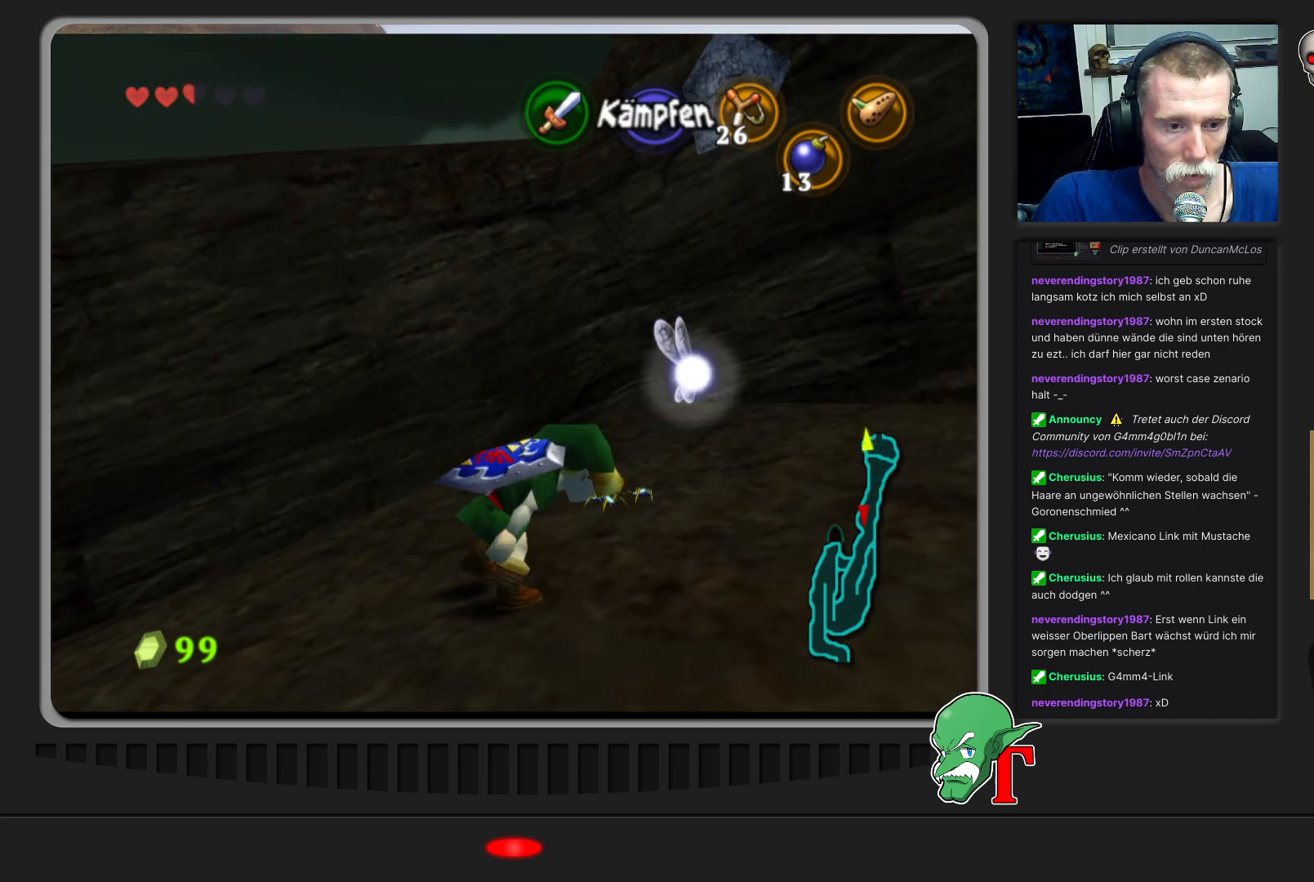
{"buttons": [], "left_stick": "down-right", "events": [[67, "left_stick", "right"], [400, "left_stick", "down-right"]]}
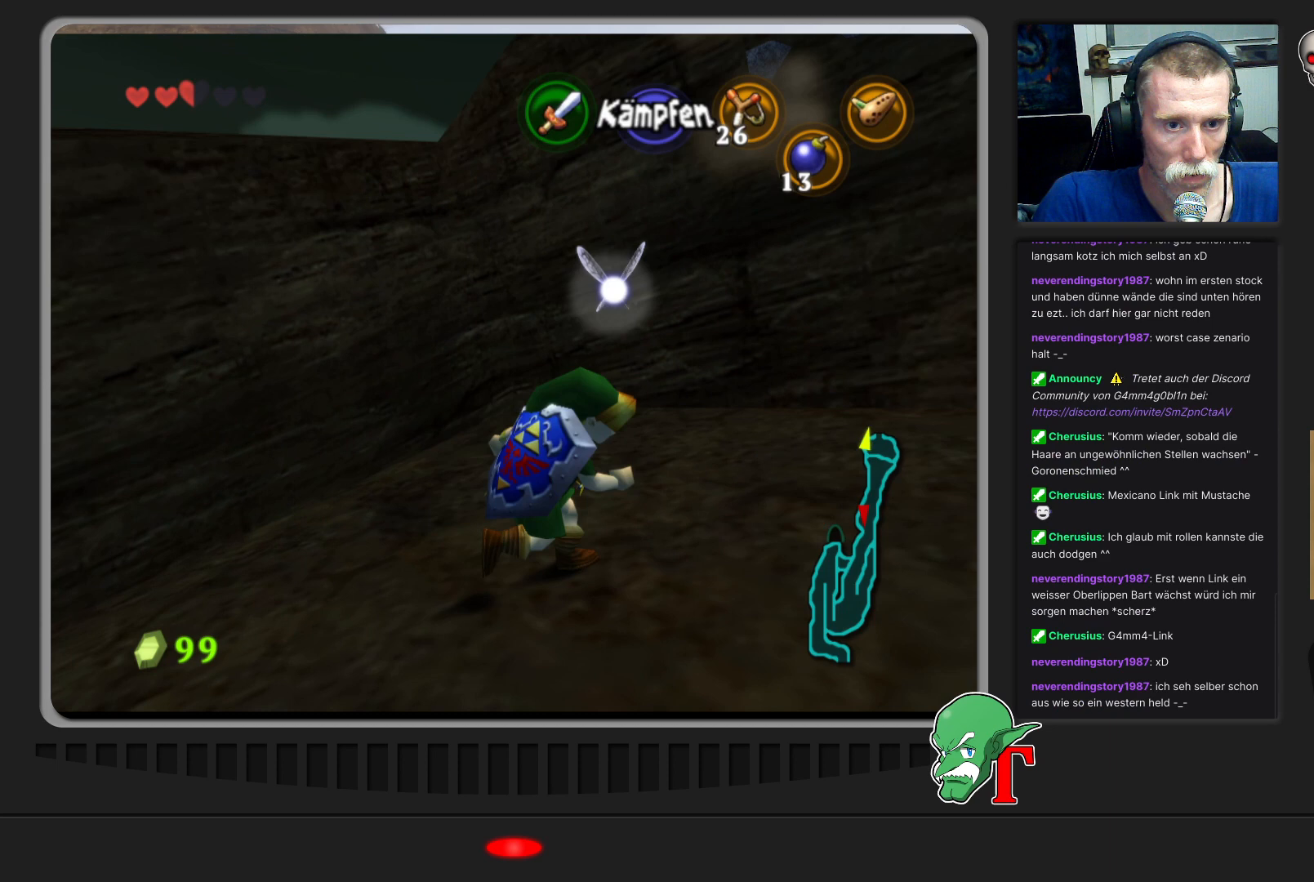
{"buttons": [], "left_stick": "right", "events": [[267, "left_stick", "right"]]}
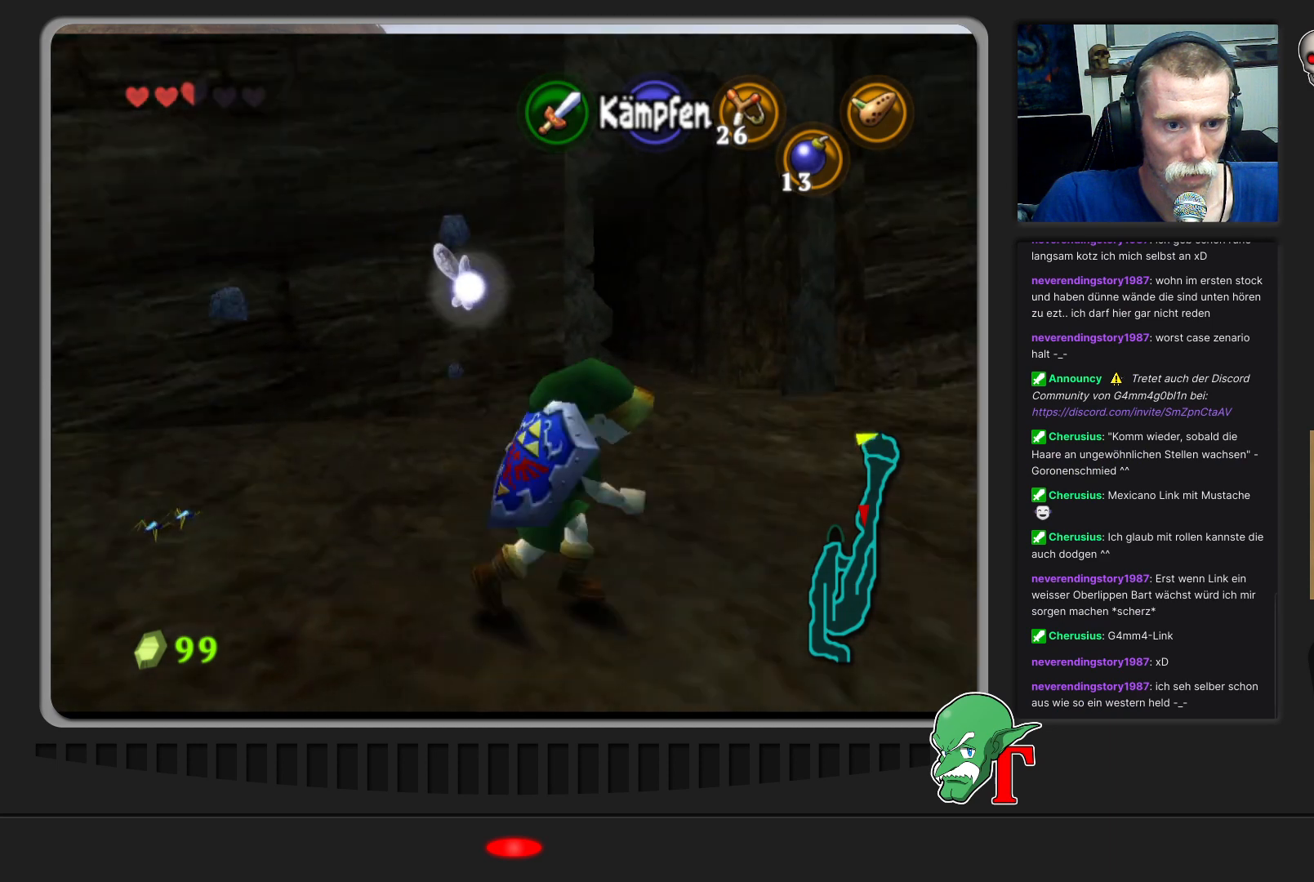
{"buttons": [], "left_stick": "up", "events": [[33, "left_stick", "up-right"], [133, "left_stick", "up"]]}